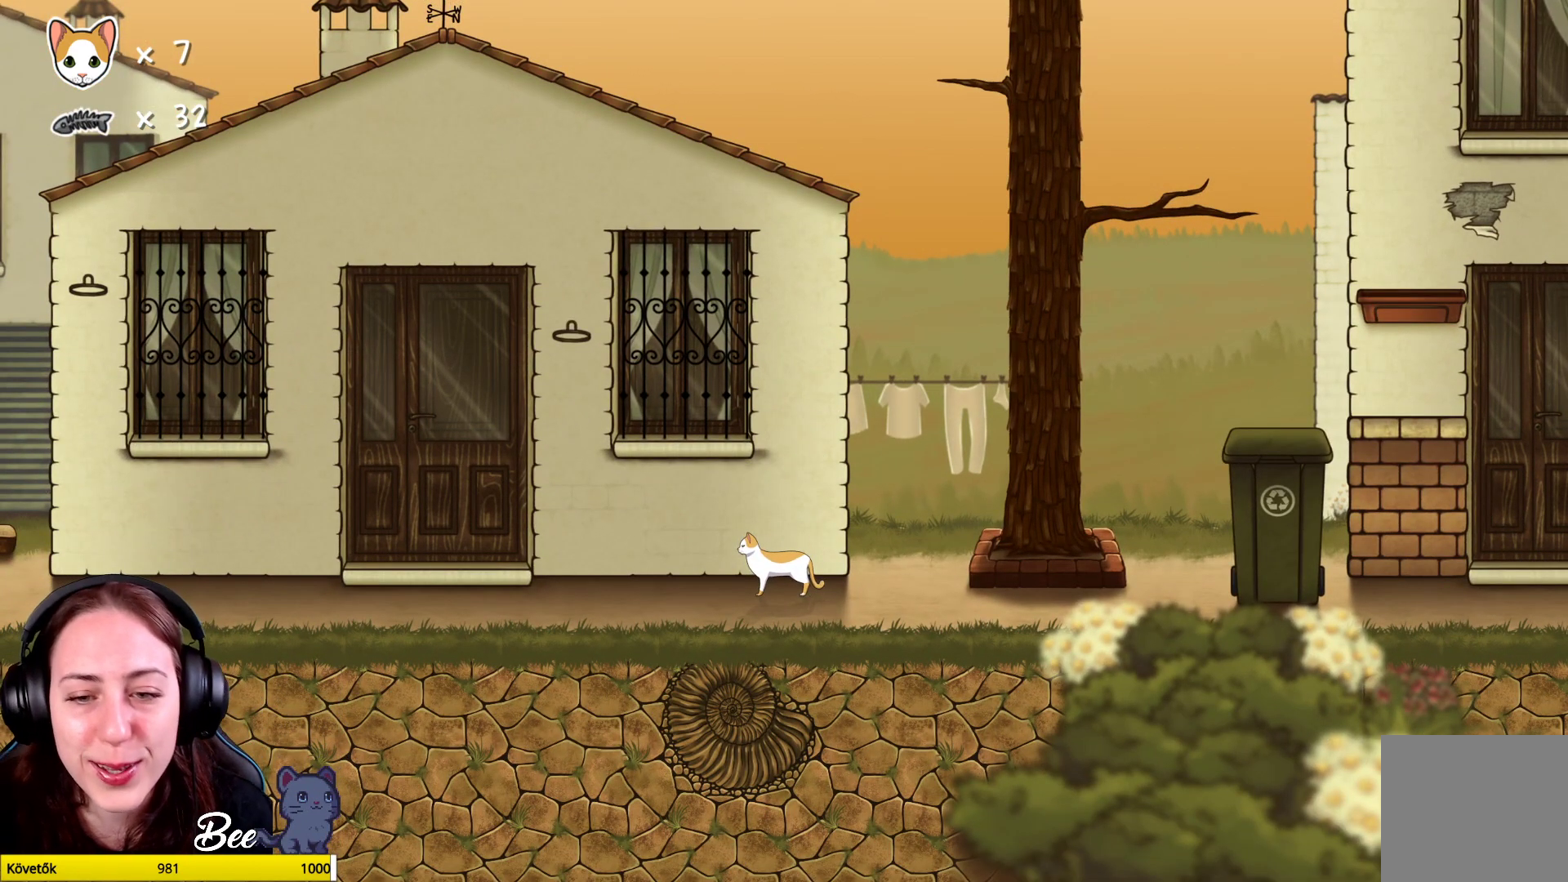
Gameplay with a controller (Xbox layout); each line is a JSON object with the inputs held at the frame after it. "events" lists button and stick changes between this image and that frame as [ms after this image, input, new state], when the widget could be followed in between. Not read: Z.
{"buttons": [], "left_stick": "down", "right_stick": "center", "events": []}
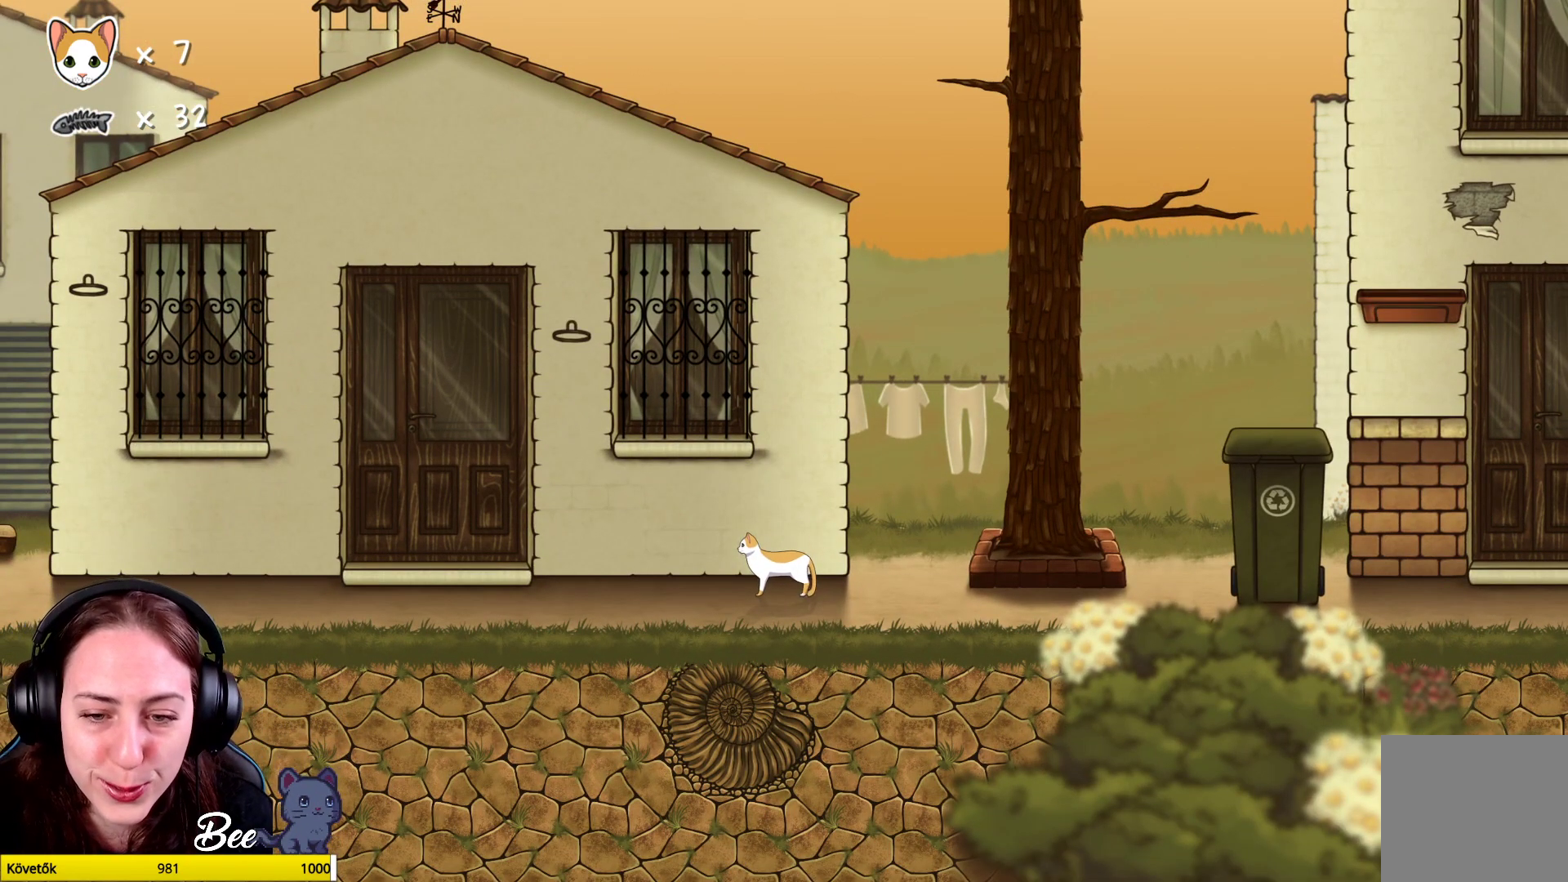
{"buttons": [], "left_stick": "up-right", "right_stick": "center", "events": [[100, "left_stick", "center"], [283, "left_stick", "right"], [350, "left_stick", "up-right"]]}
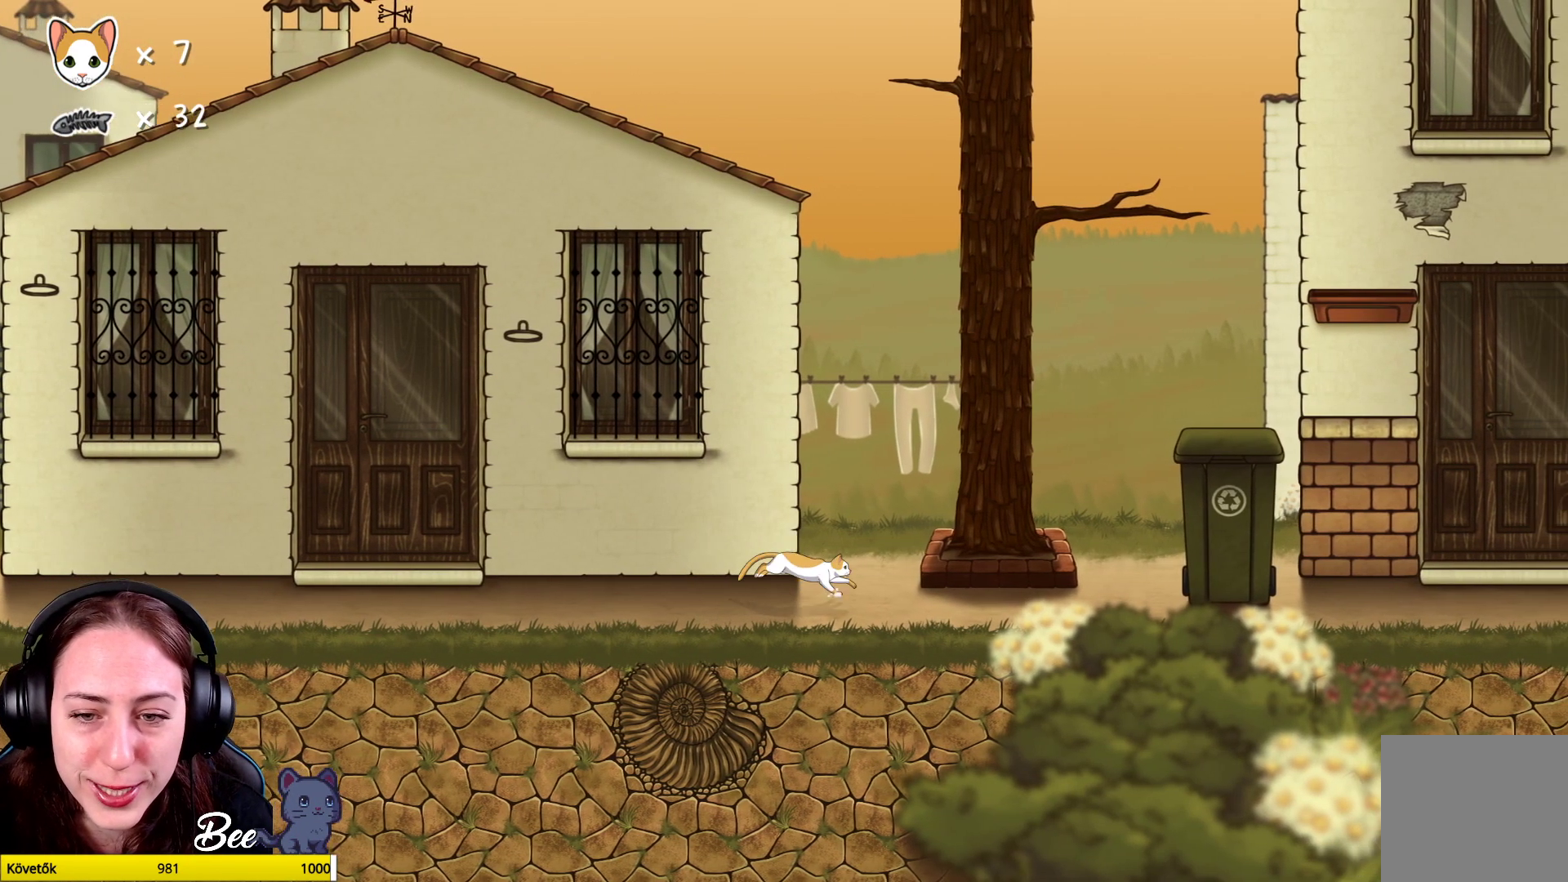
{"buttons": [], "left_stick": "center", "right_stick": "center", "events": [[350, "left_stick", "center"]]}
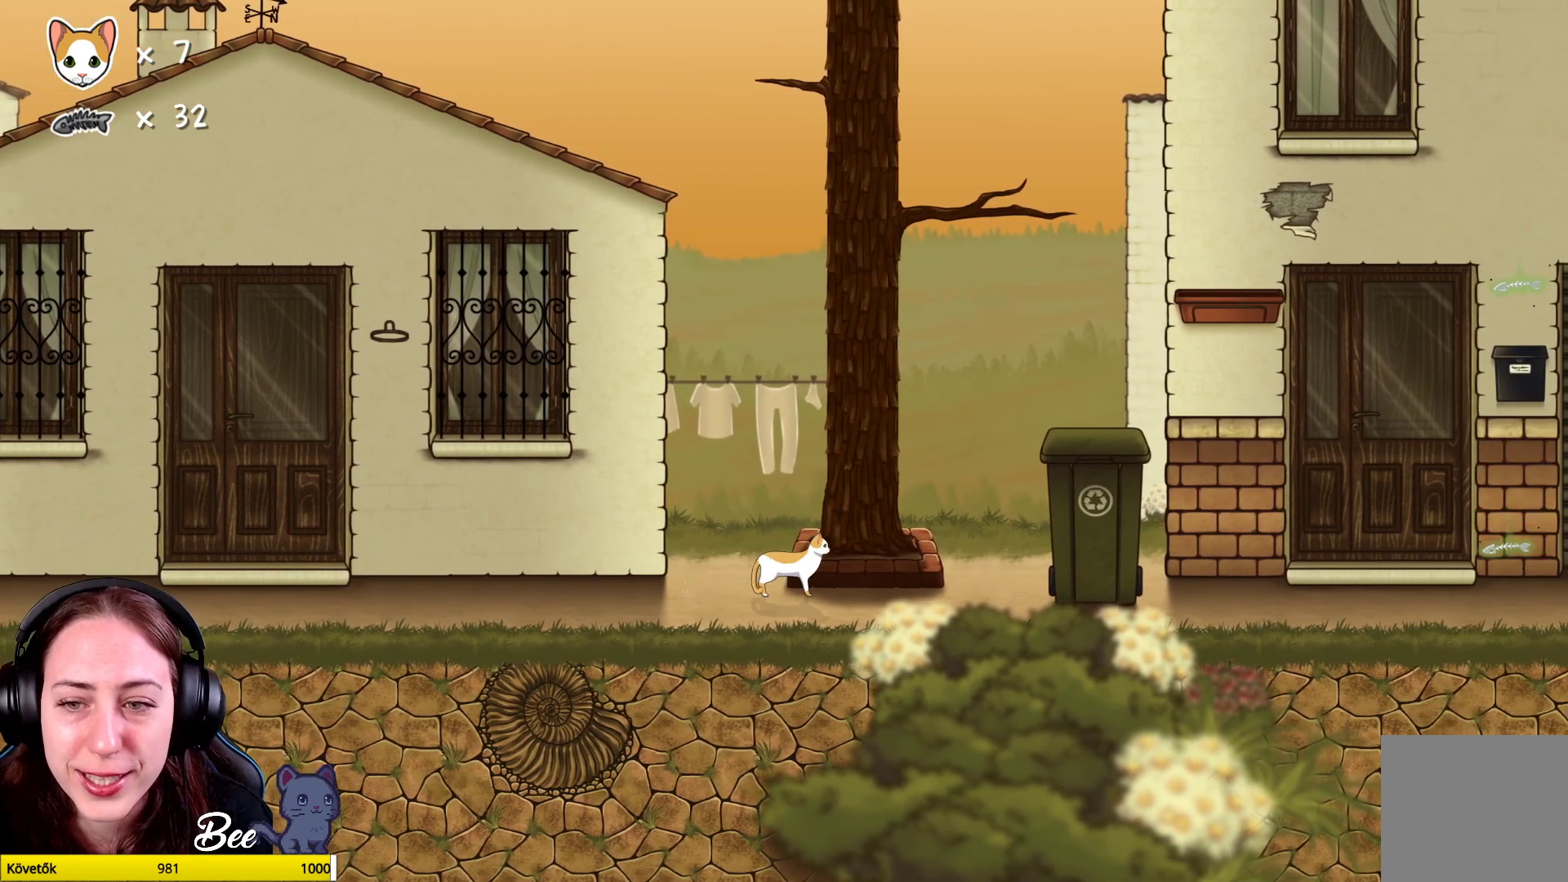
{"buttons": ["A"], "left_stick": "up-right", "right_stick": "center", "events": [[17, "left_stick", "up-right"], [183, "A", "down"], [333, "A", "up"], [400, "A", "down"]]}
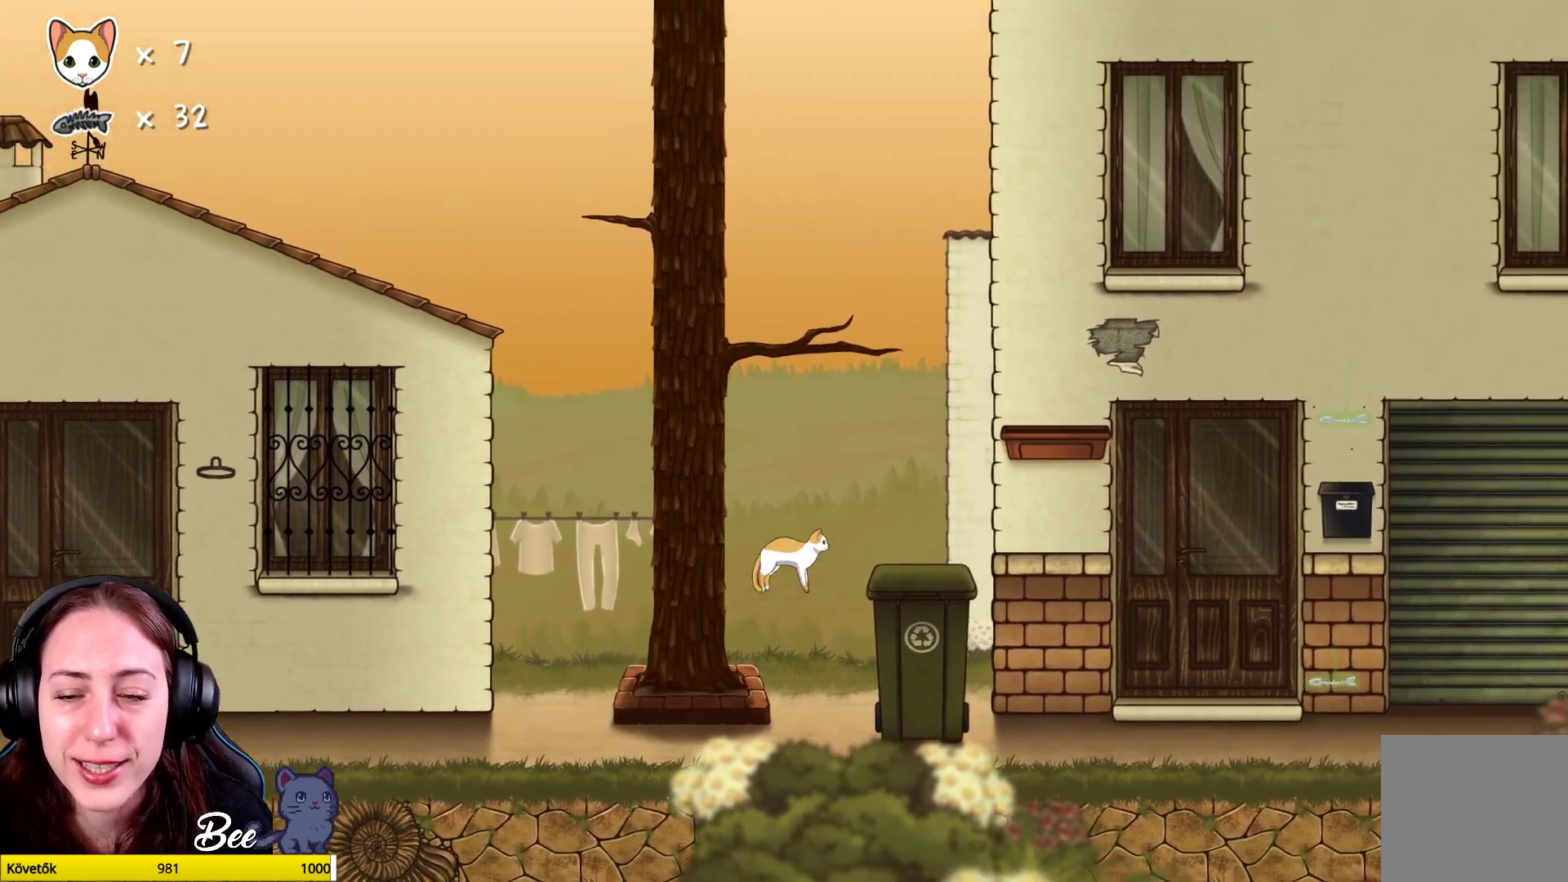
{"buttons": [], "left_stick": "center", "right_stick": "center", "events": [[17, "A", "up"], [200, "left_stick", "center"]]}
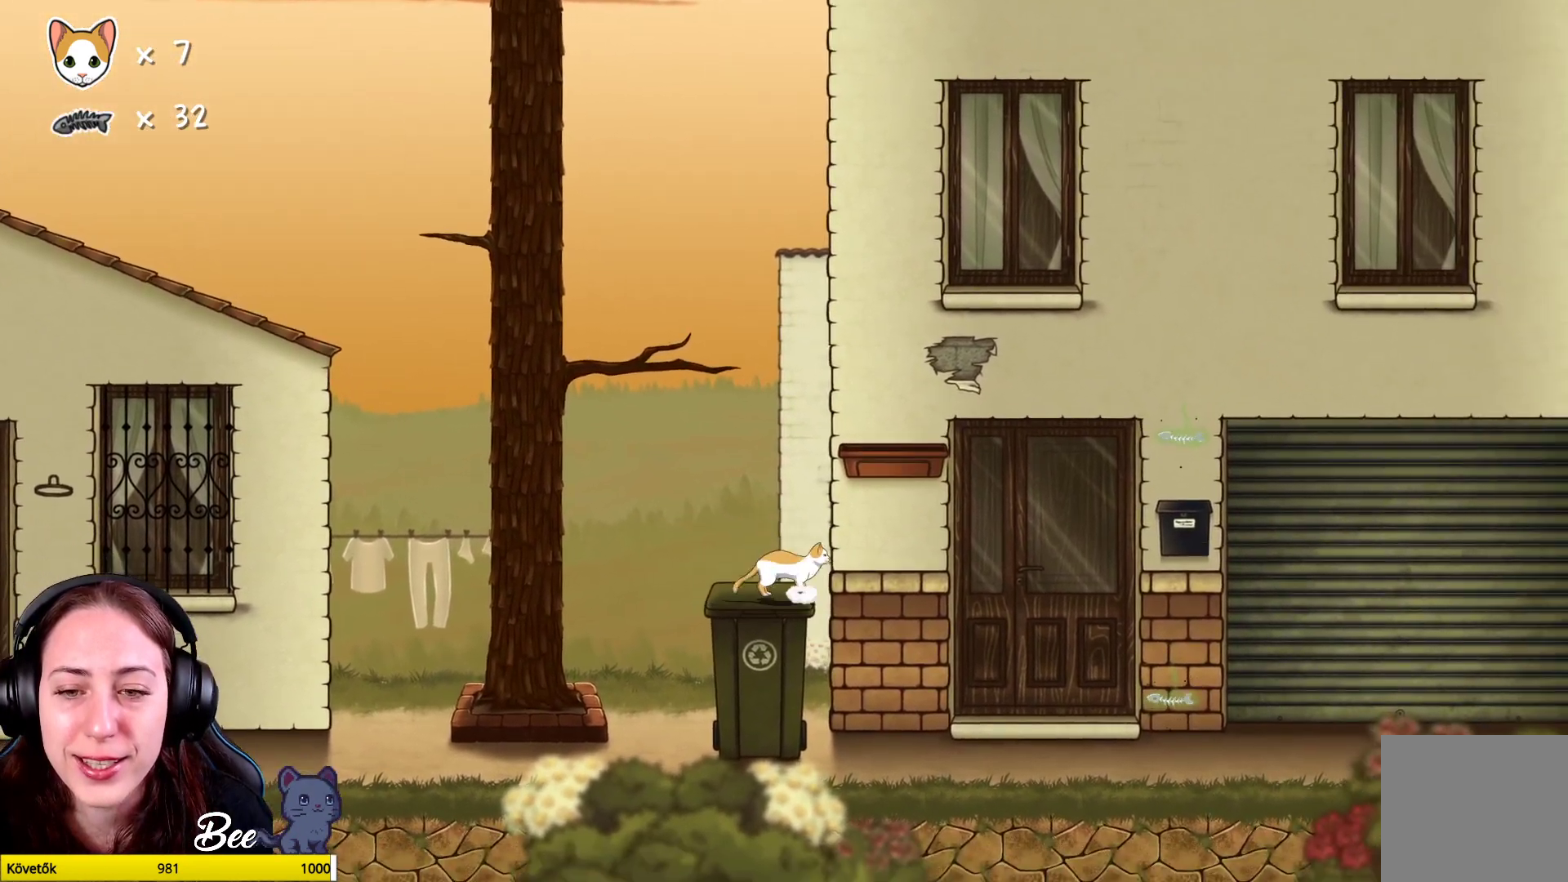
{"buttons": [], "left_stick": "up-right", "right_stick": "center", "events": [[117, "A", "down"], [217, "A", "up"], [317, "A", "down"], [417, "A", "up"], [450, "left_stick", "up-right"]]}
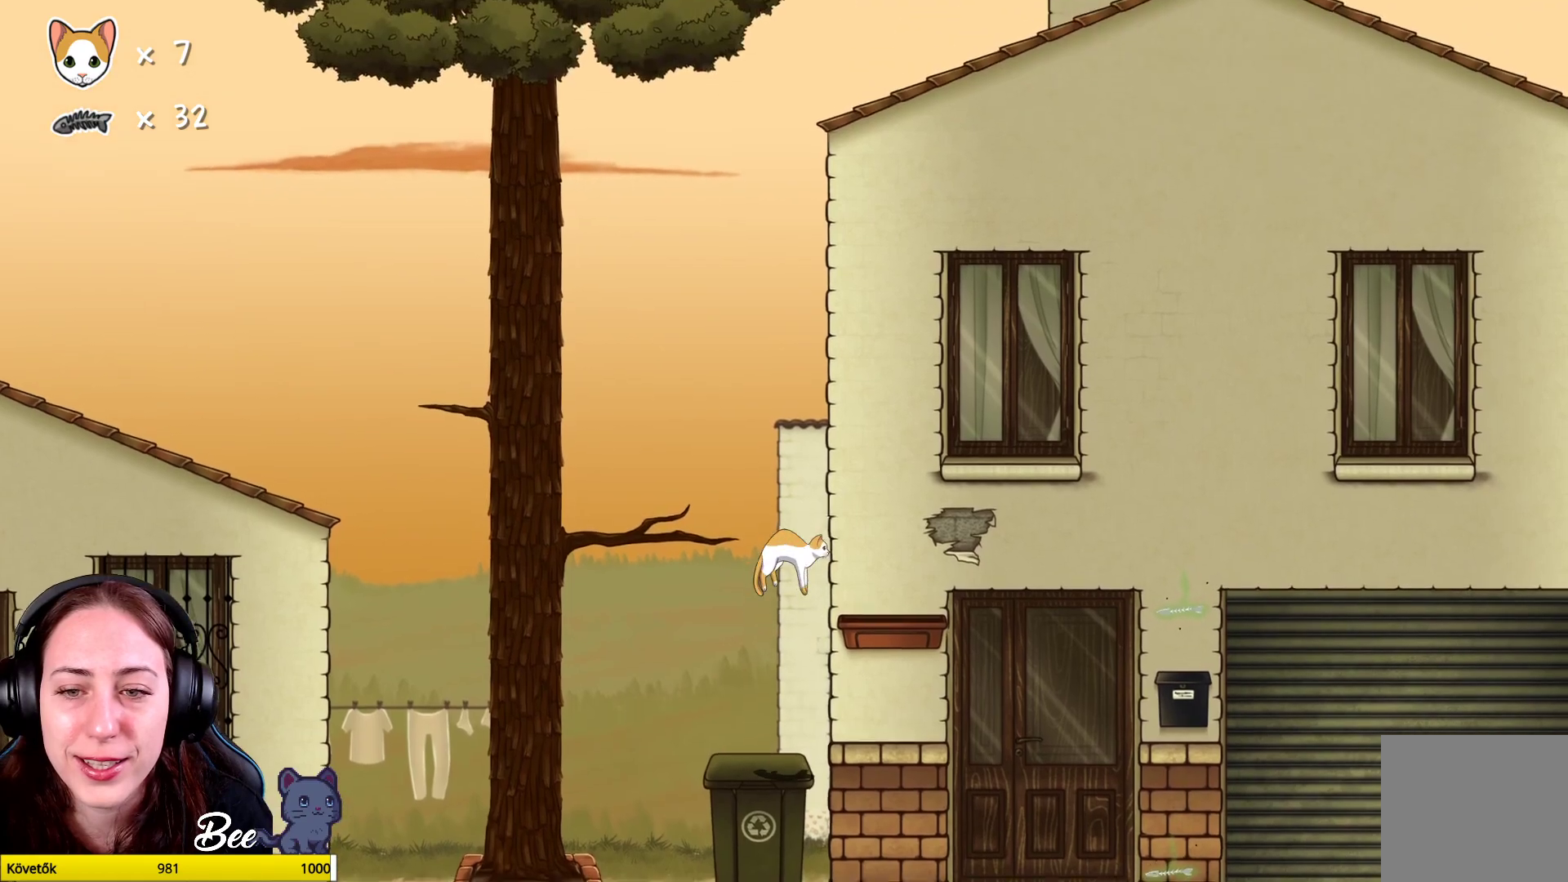
{"buttons": [], "left_stick": "center", "right_stick": "center", "events": [[183, "left_stick", "center"]]}
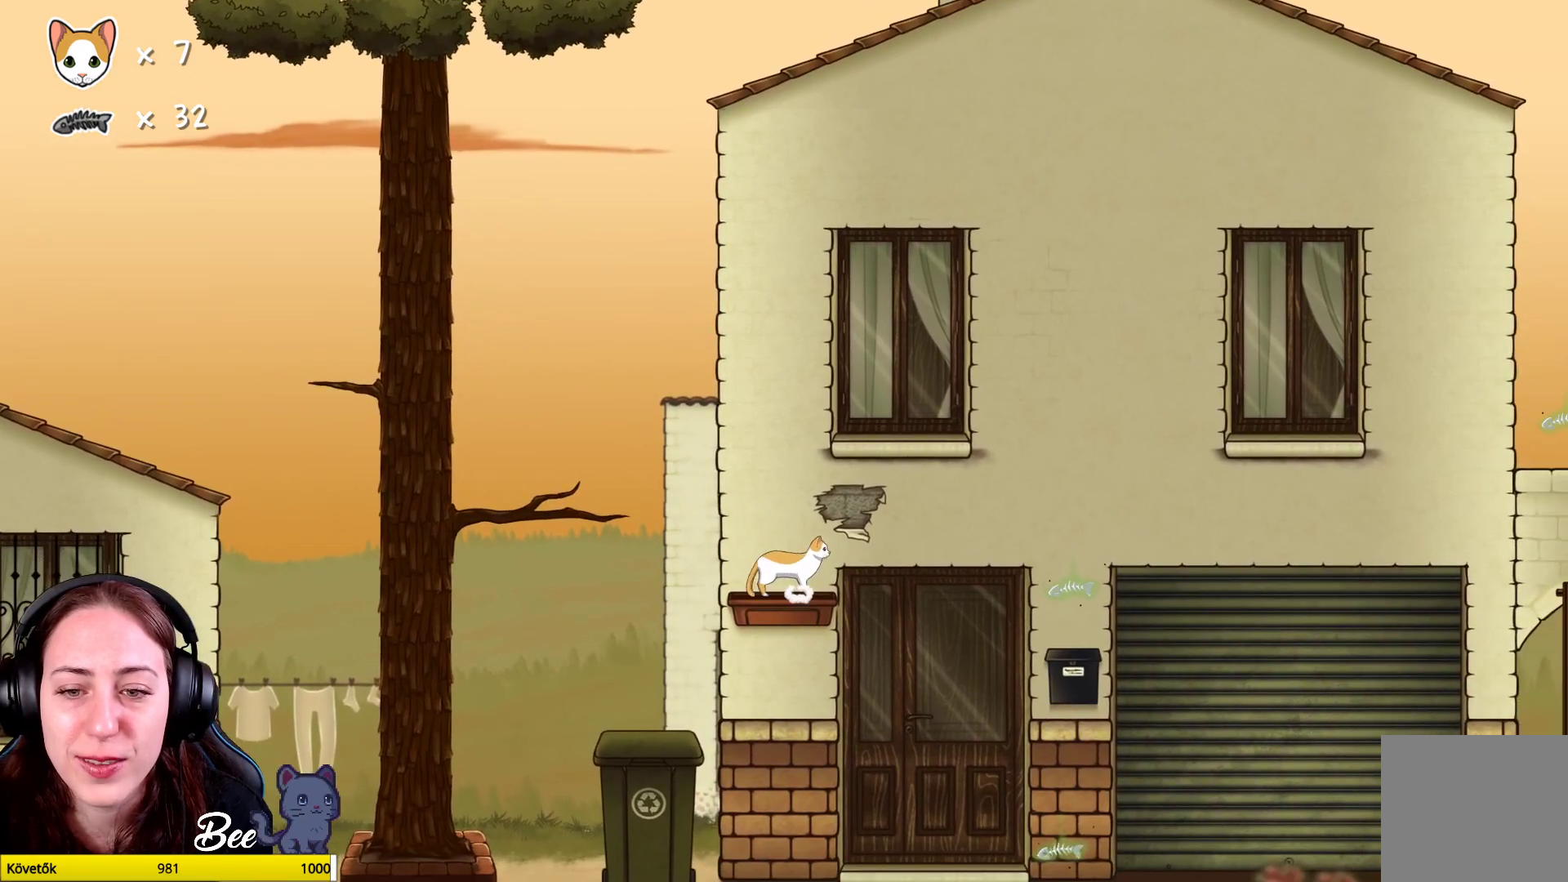
{"buttons": [], "left_stick": "up-right", "right_stick": "center", "events": [[83, "A", "down"], [183, "A", "up"], [283, "A", "down"], [400, "A", "up"], [433, "left_stick", "up-right"]]}
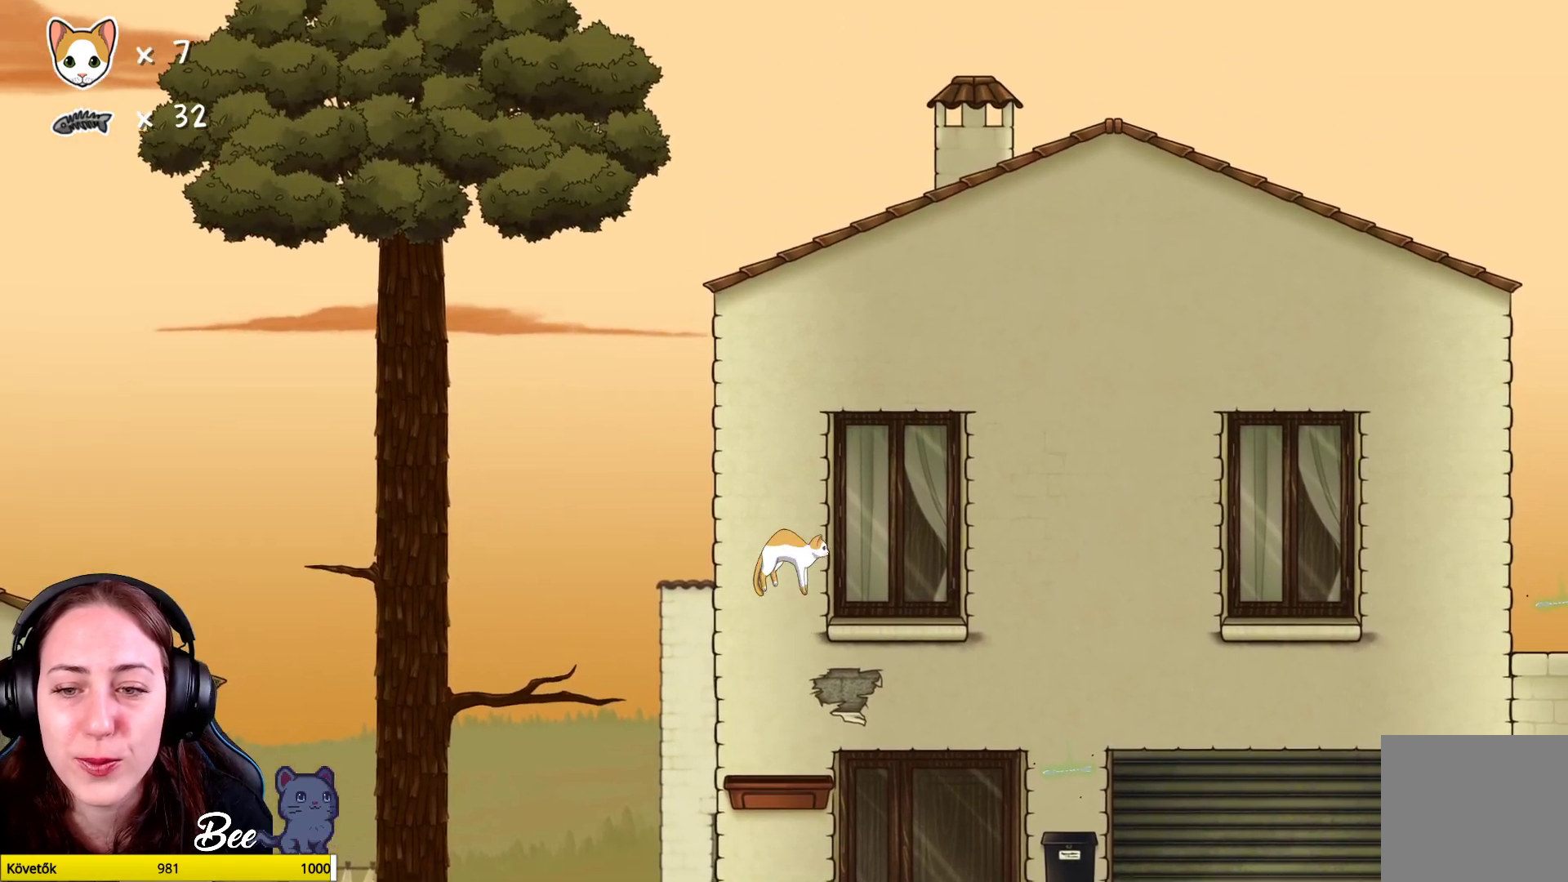
{"buttons": [], "left_stick": "right", "right_stick": "center", "events": [[150, "left_stick", "center"], [467, "left_stick", "right"]]}
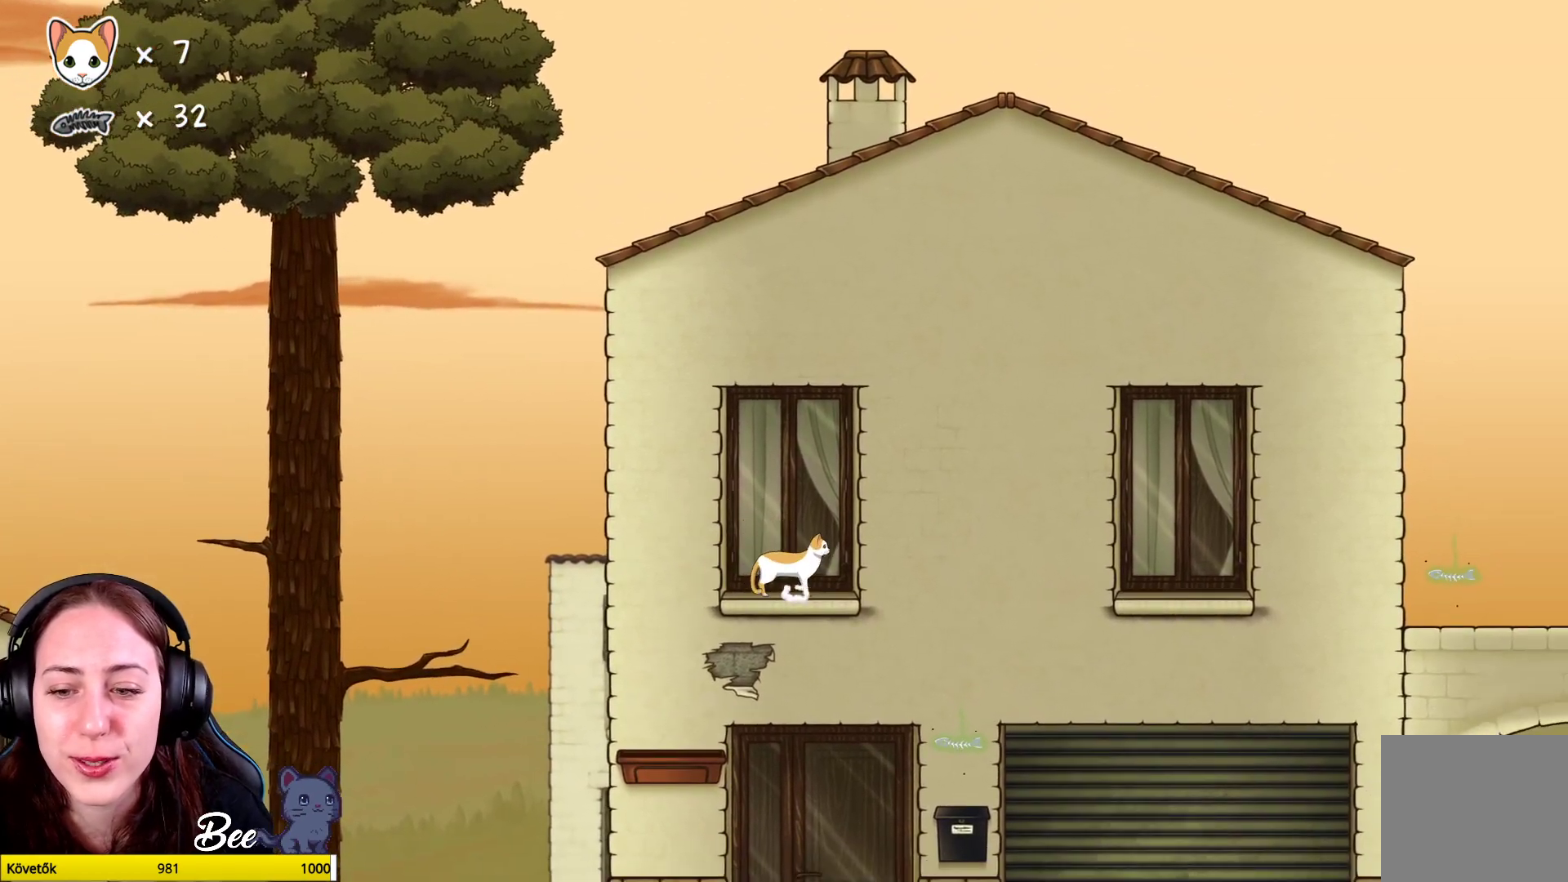
{"buttons": [], "left_stick": "center", "right_stick": "center", "events": [[217, "left_stick", "center"]]}
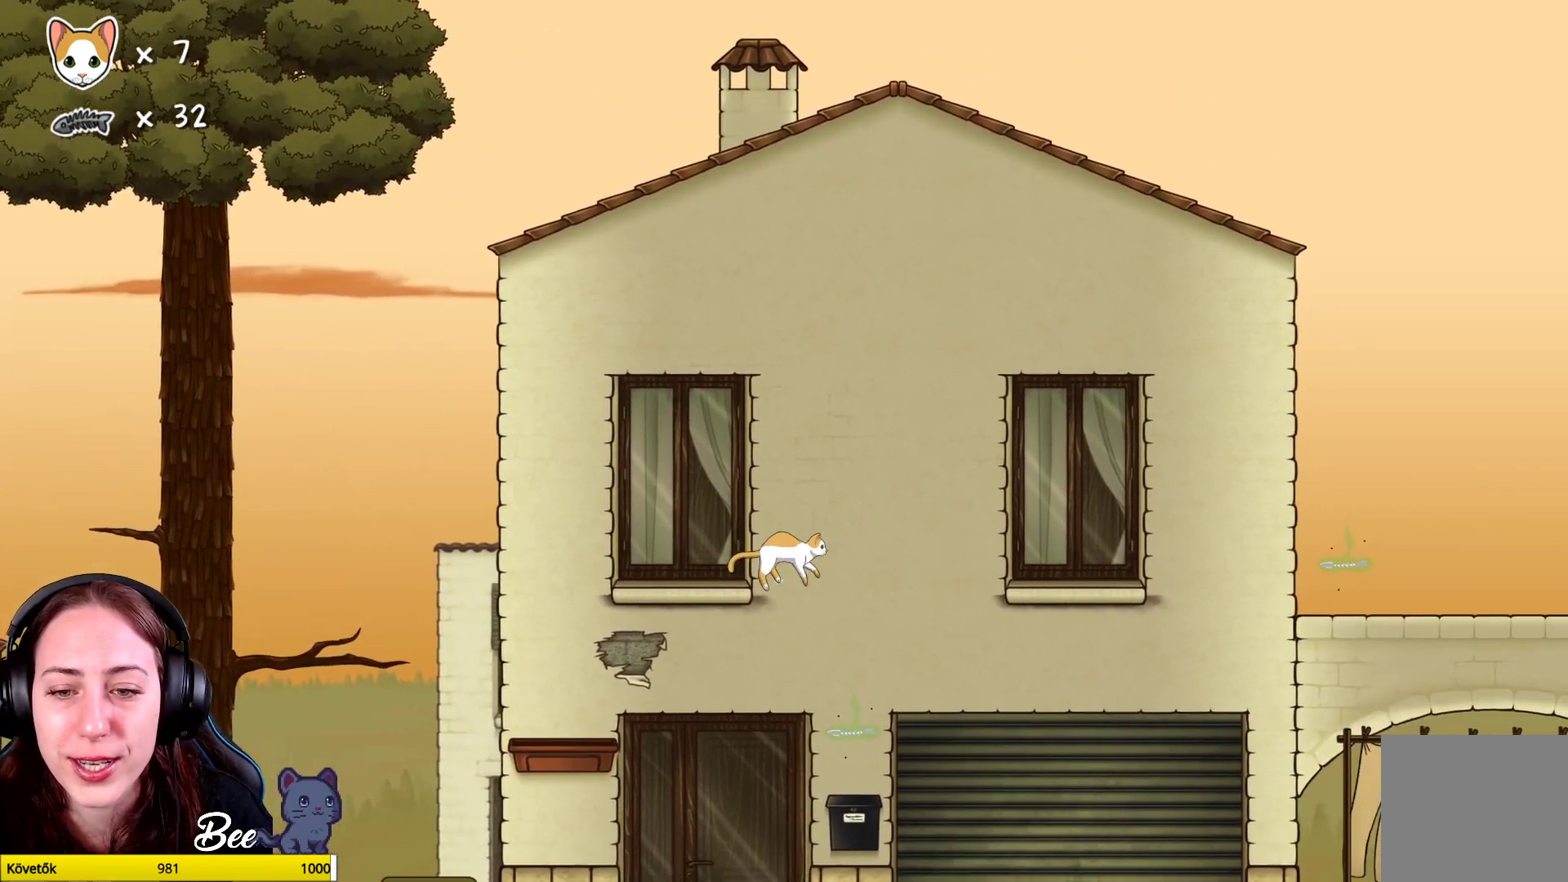
{"buttons": [], "left_stick": "center", "right_stick": "center", "events": [[150, "left_stick", "up-right"], [267, "left_stick", "center"]]}
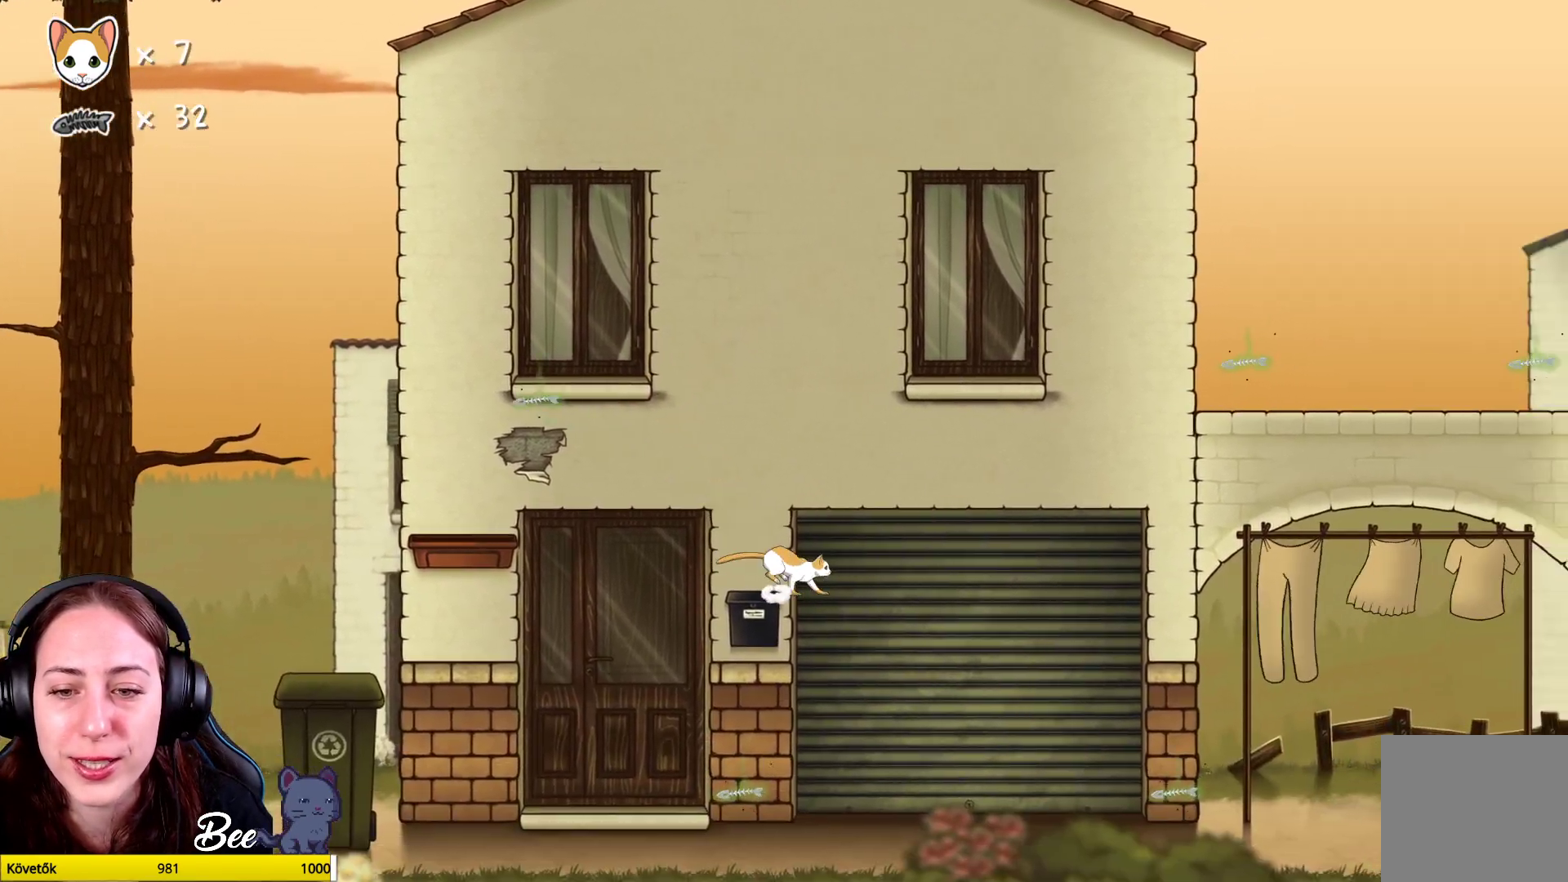
{"buttons": [], "left_stick": "center", "right_stick": "center", "events": []}
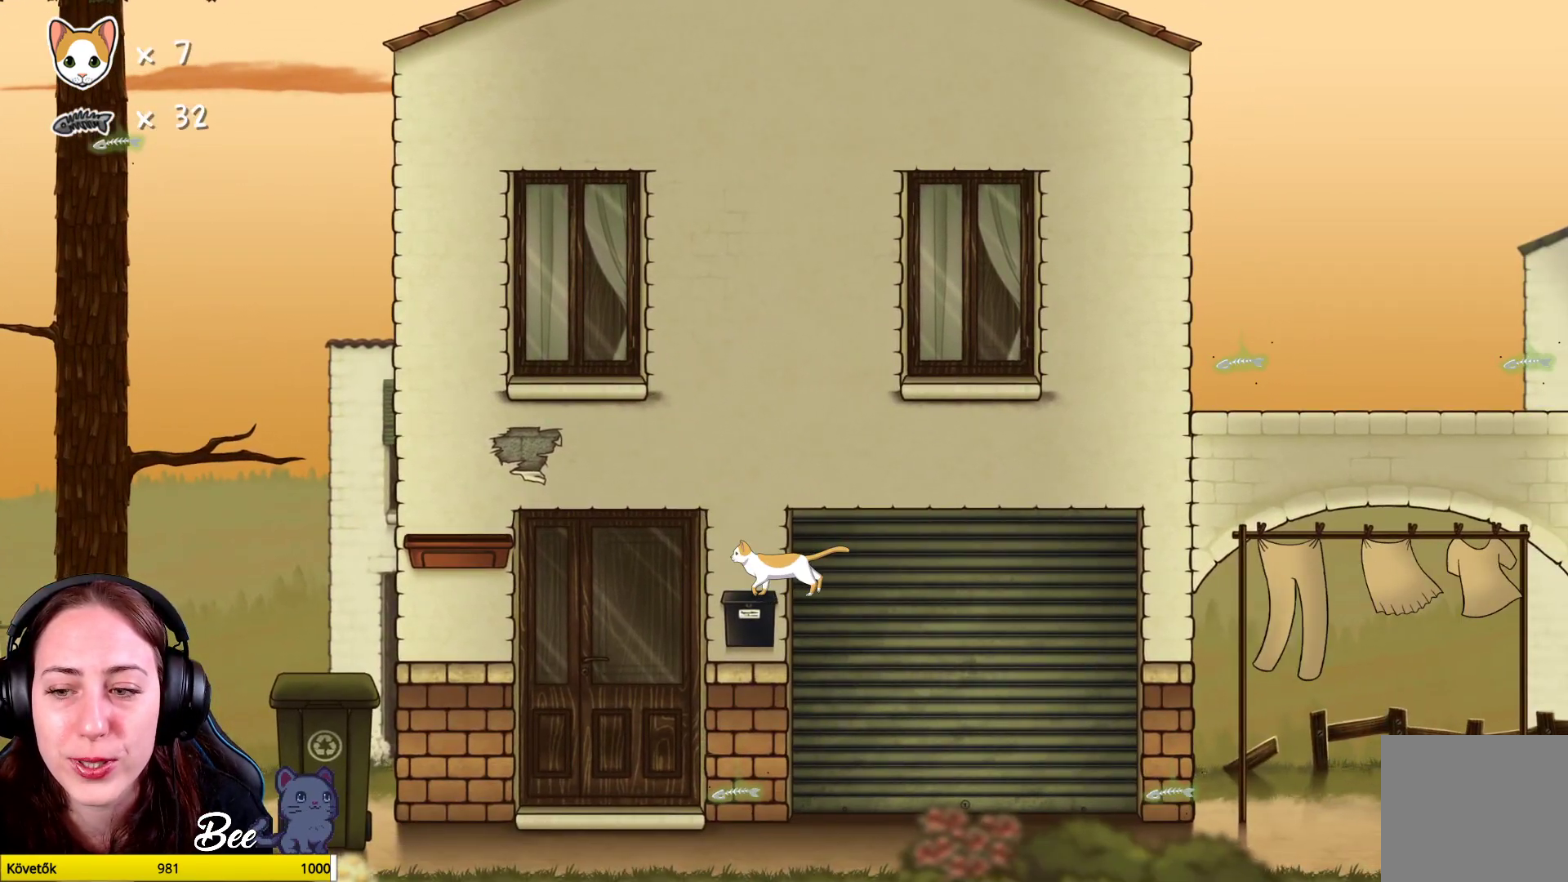
{"buttons": [], "left_stick": "left", "right_stick": "center", "events": [[67, "left_stick", "left"], [167, "A", "down"], [317, "A", "up"]]}
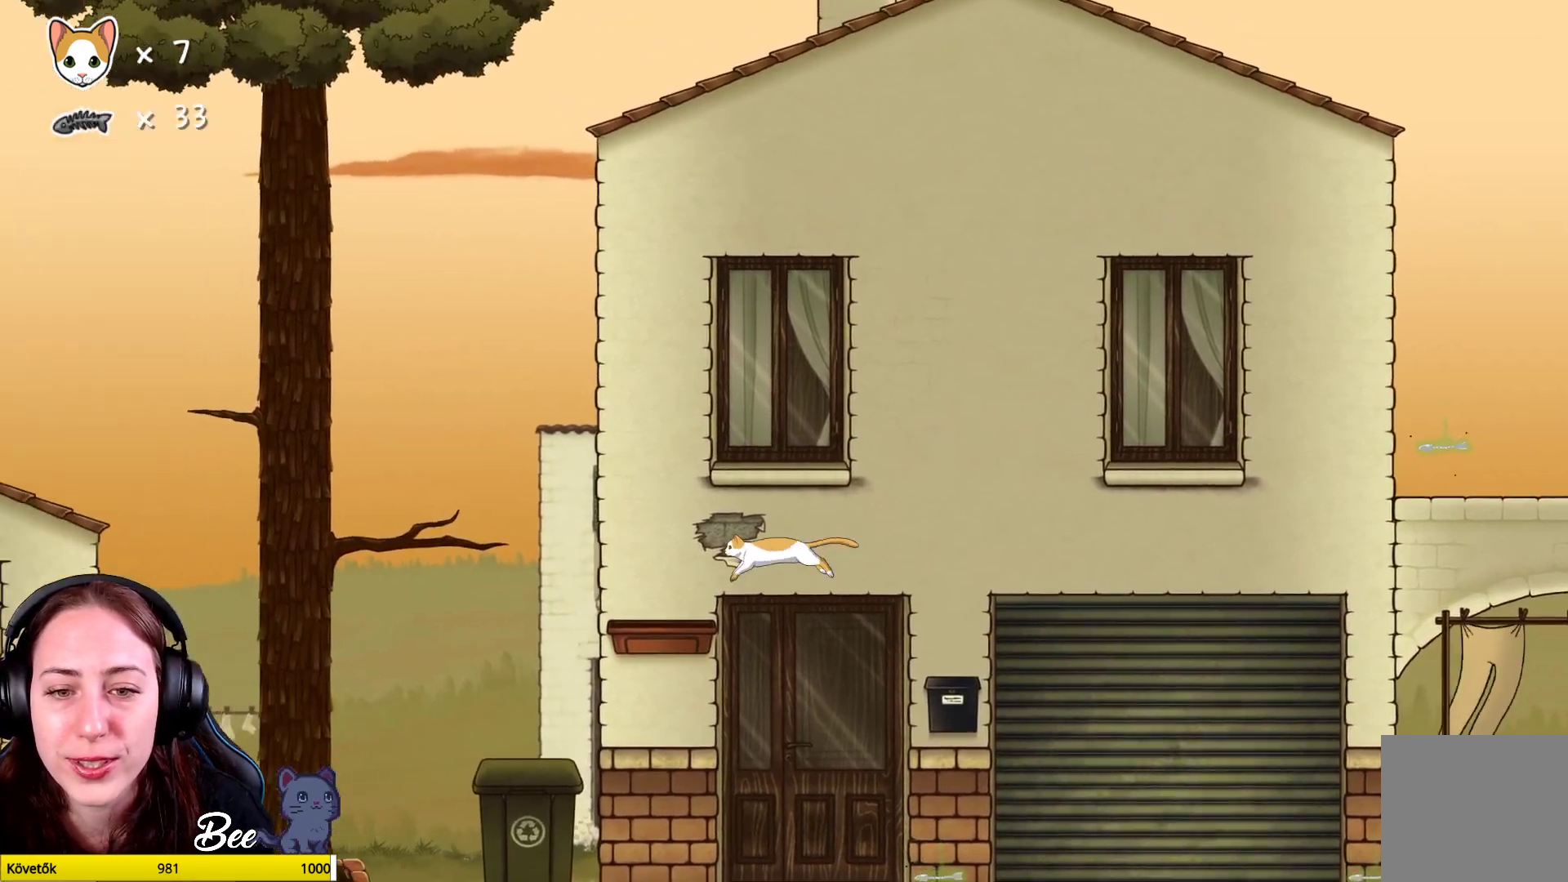
{"buttons": [], "left_stick": "right", "right_stick": "center", "events": [[133, "left_stick", "center"], [333, "left_stick", "right"]]}
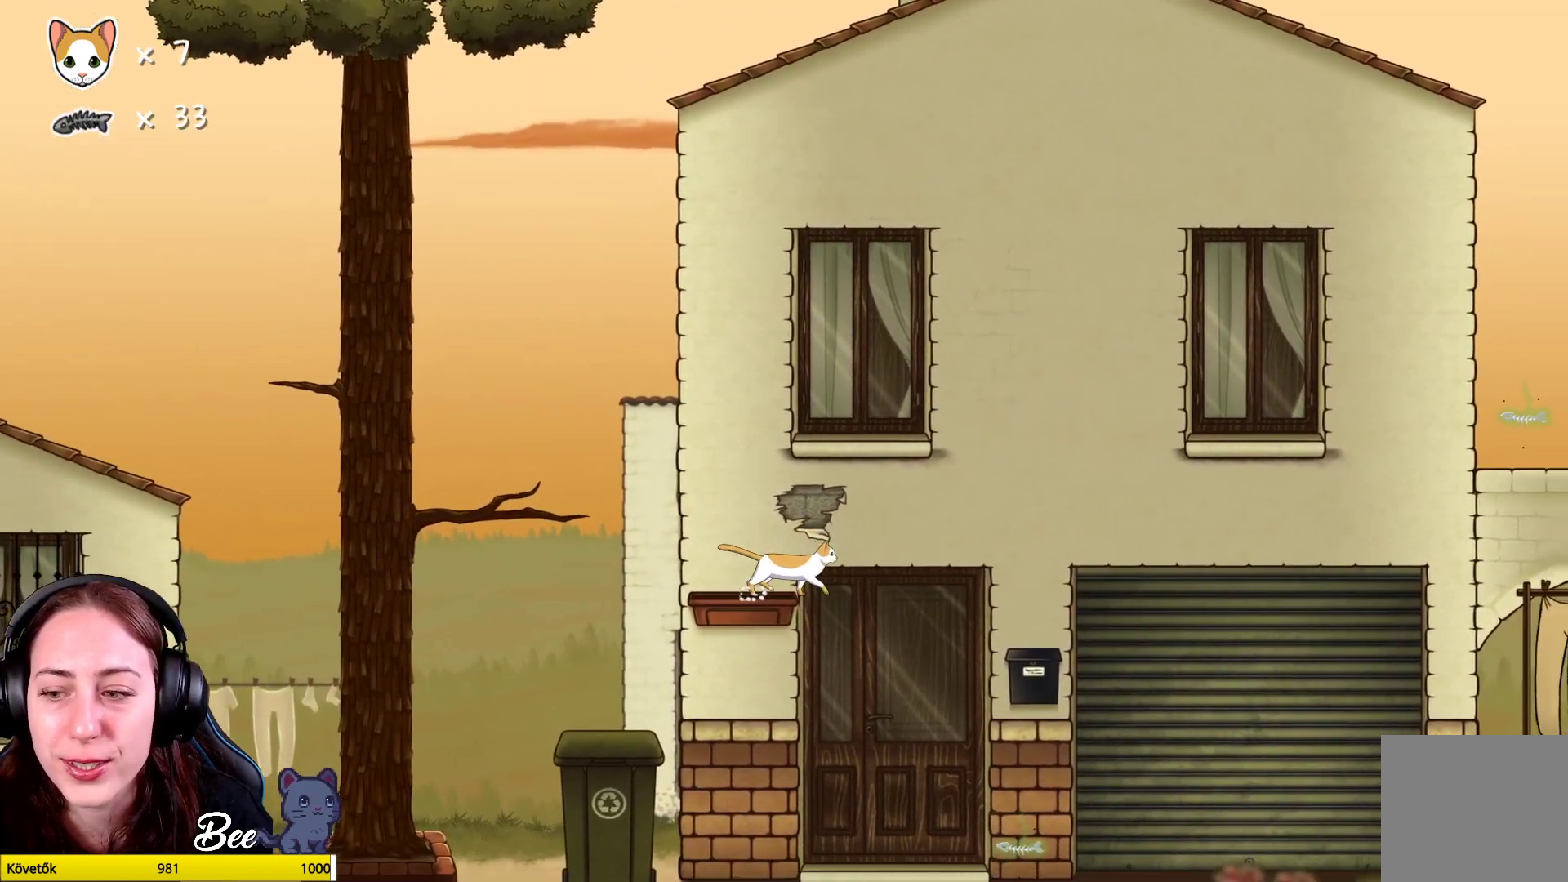
{"buttons": [], "left_stick": "right", "right_stick": "center", "events": []}
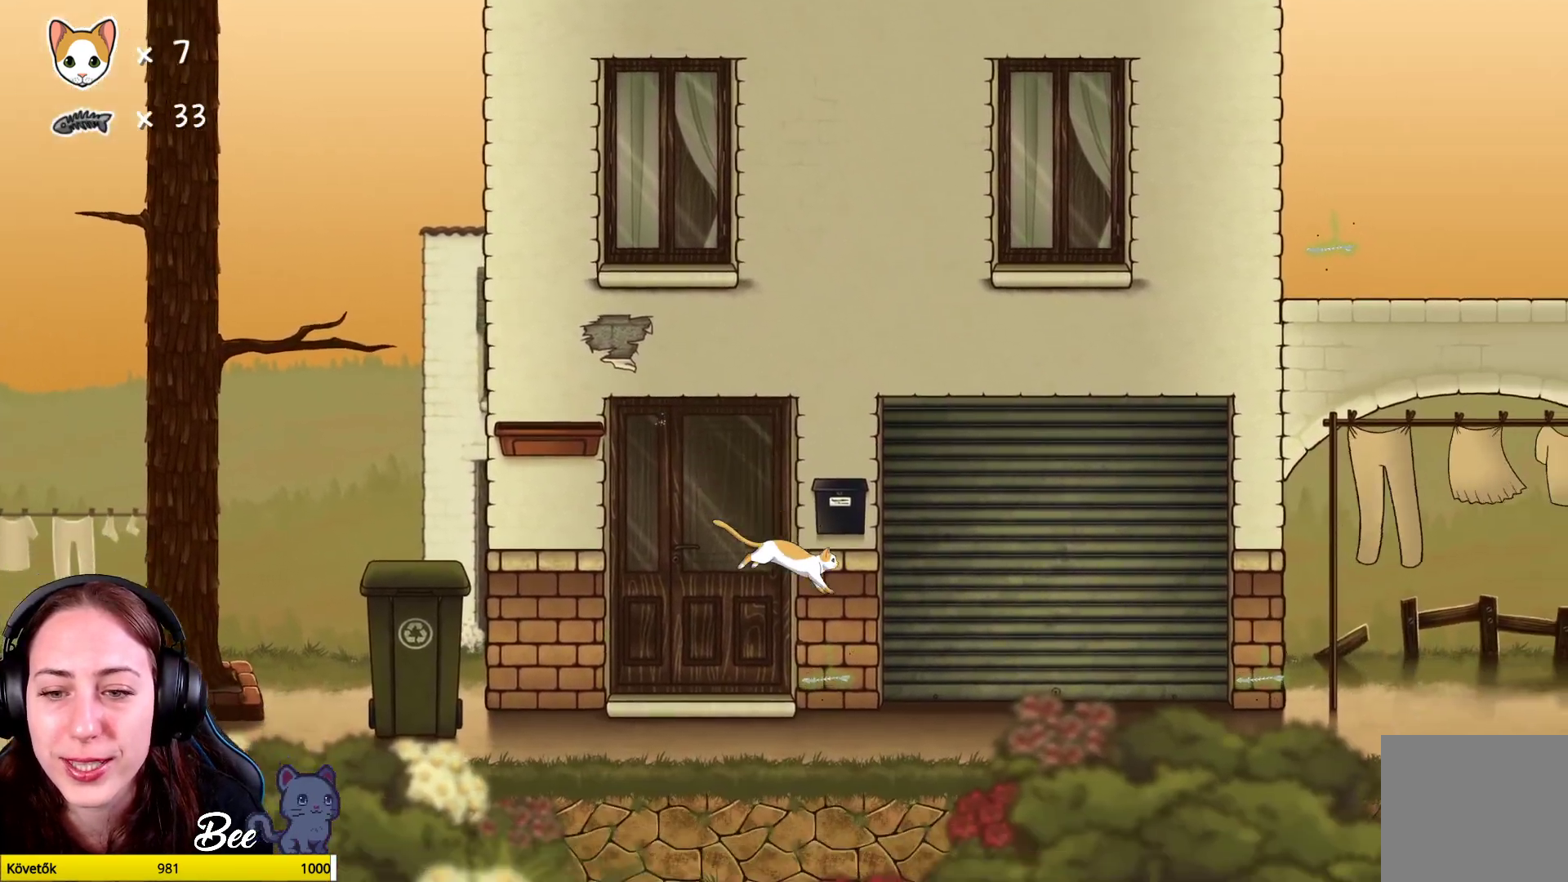
{"buttons": [], "left_stick": "right", "right_stick": "center", "events": []}
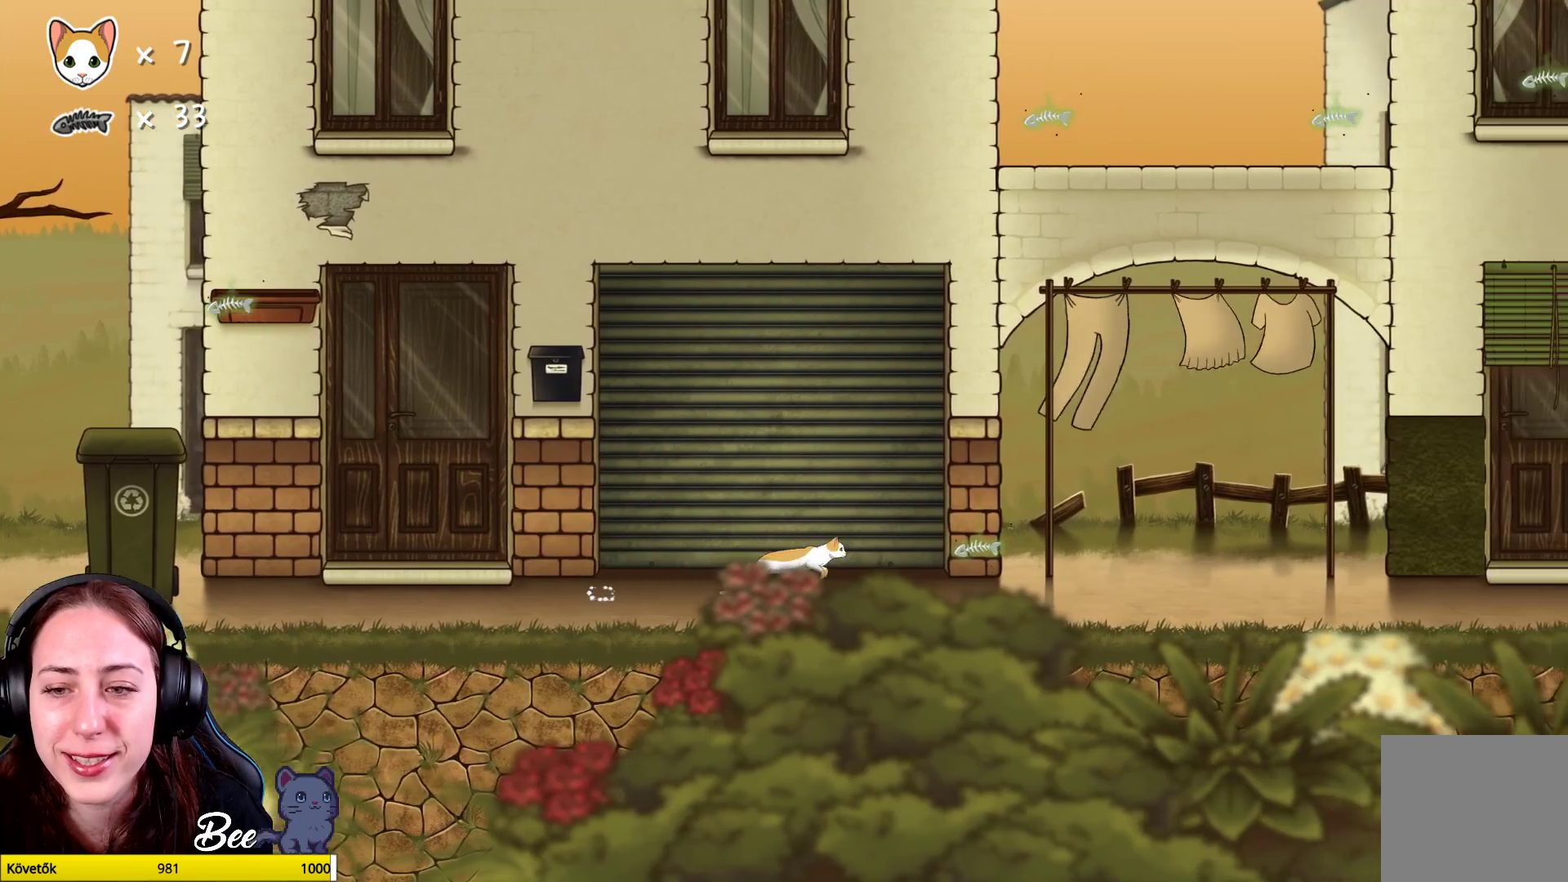
{"buttons": [], "left_stick": "up-right", "right_stick": "center", "events": [[33, "left_stick", "up-right"]]}
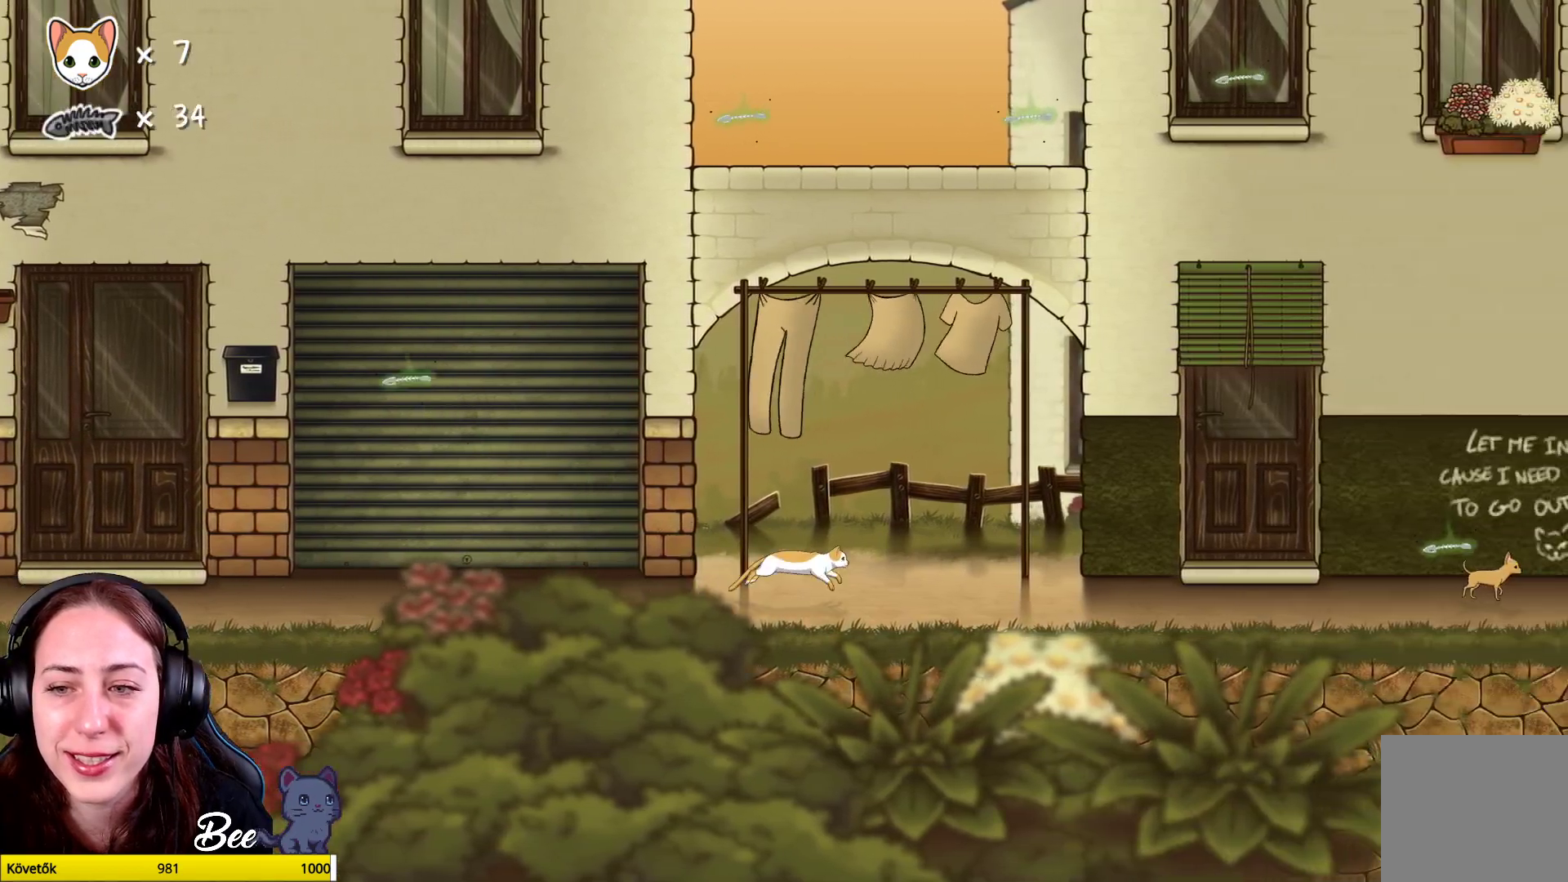
{"buttons": [], "left_stick": "up-right", "right_stick": "center", "events": []}
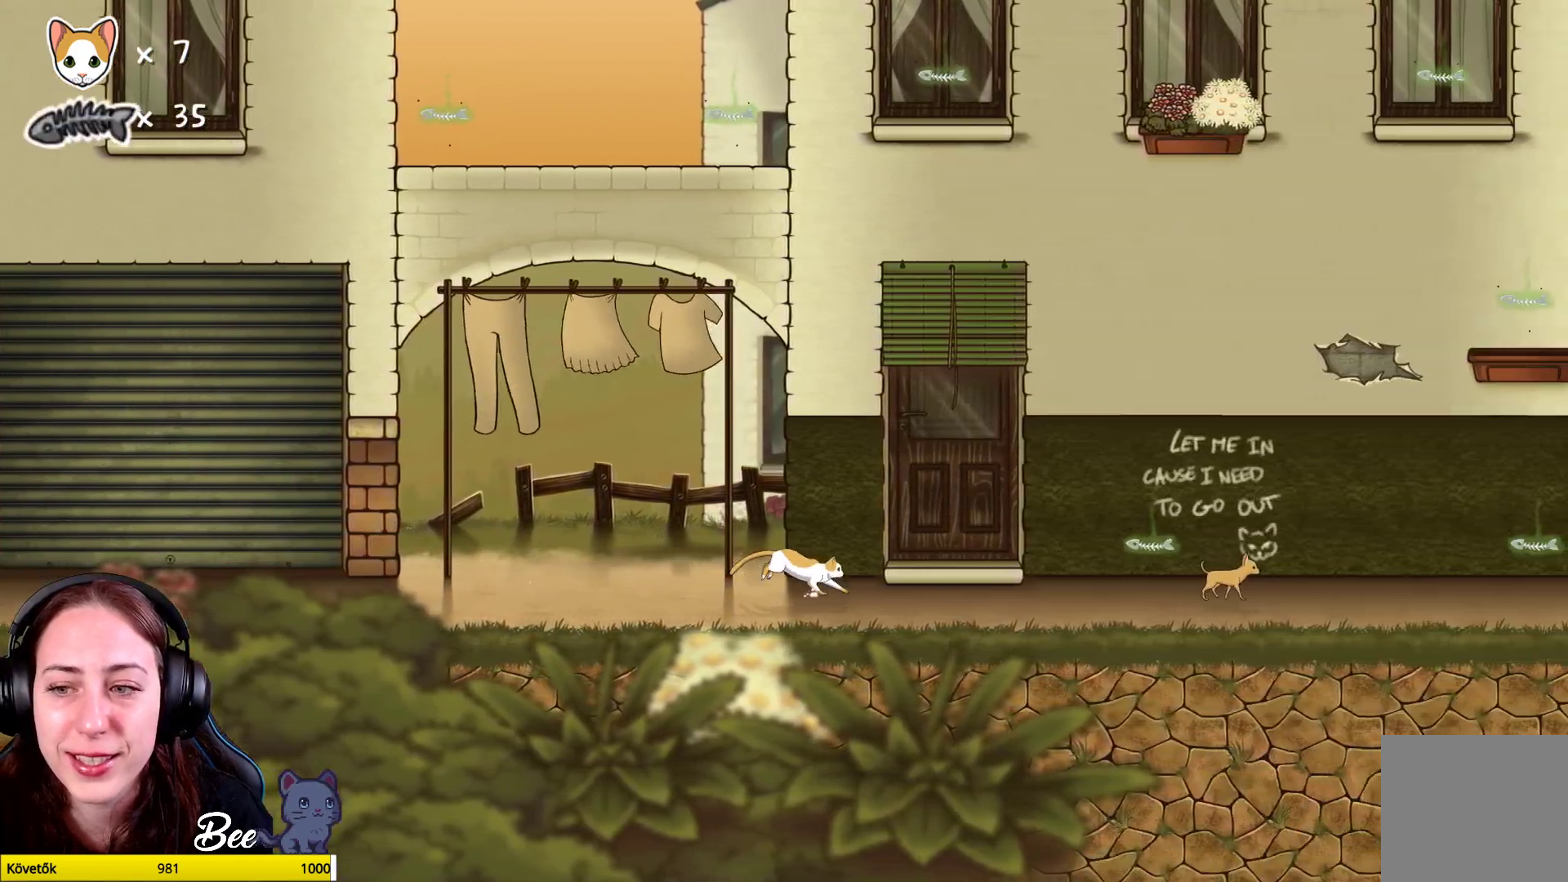
{"buttons": [], "left_stick": "up-right", "right_stick": "center", "events": []}
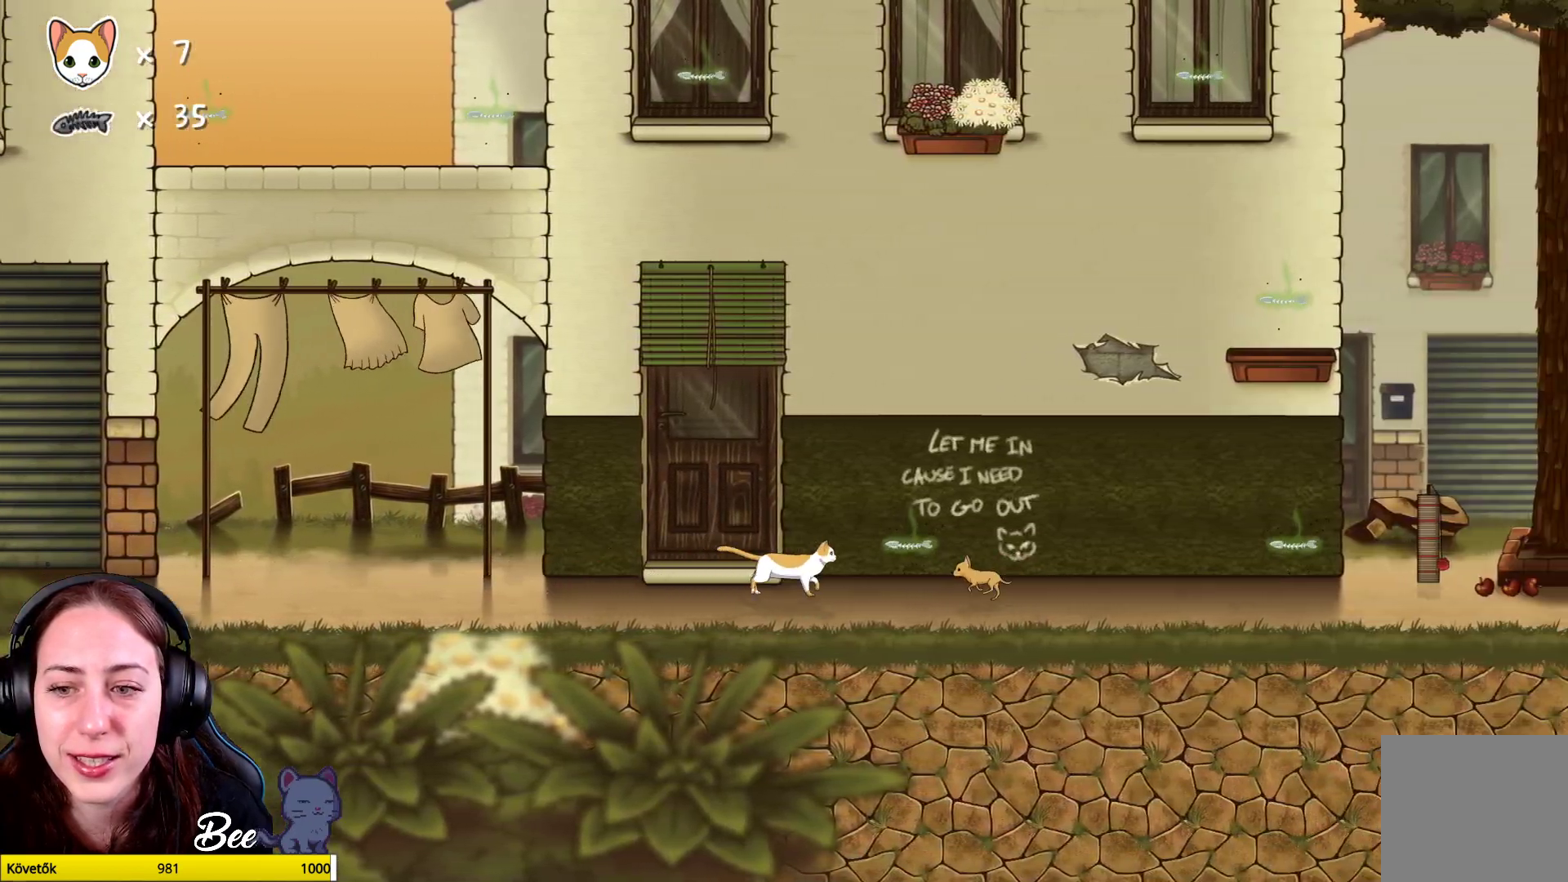
{"buttons": [], "left_stick": "left", "right_stick": "center", "events": [[150, "left_stick", "left"], [283, "A", "down"], [450, "A", "up"]]}
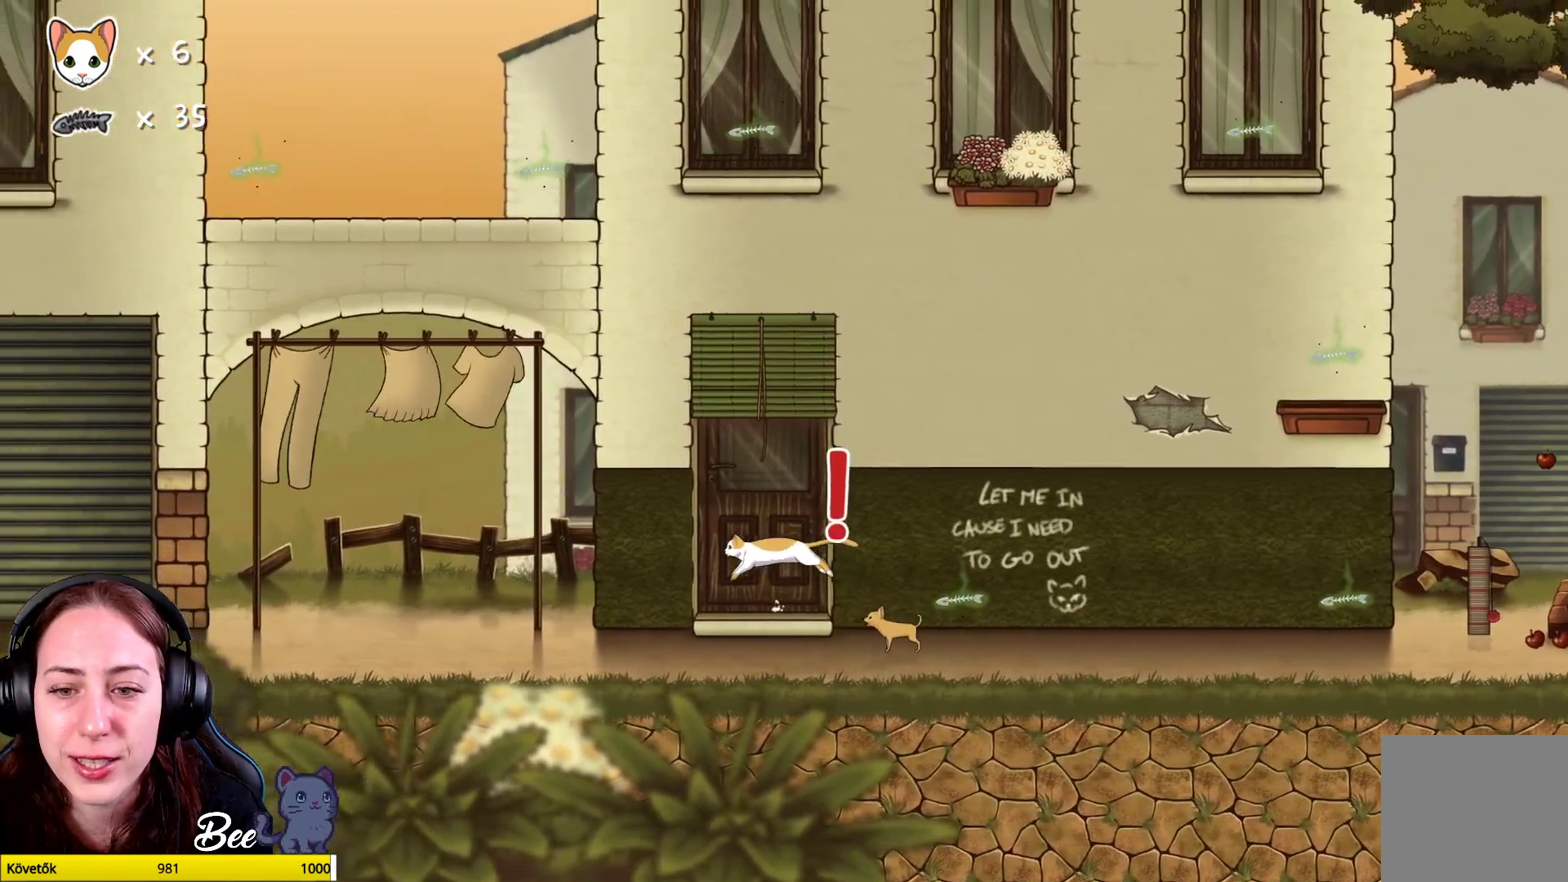
{"buttons": [], "left_stick": "left", "right_stick": "center", "events": [[17, "A", "down"], [133, "A", "up"]]}
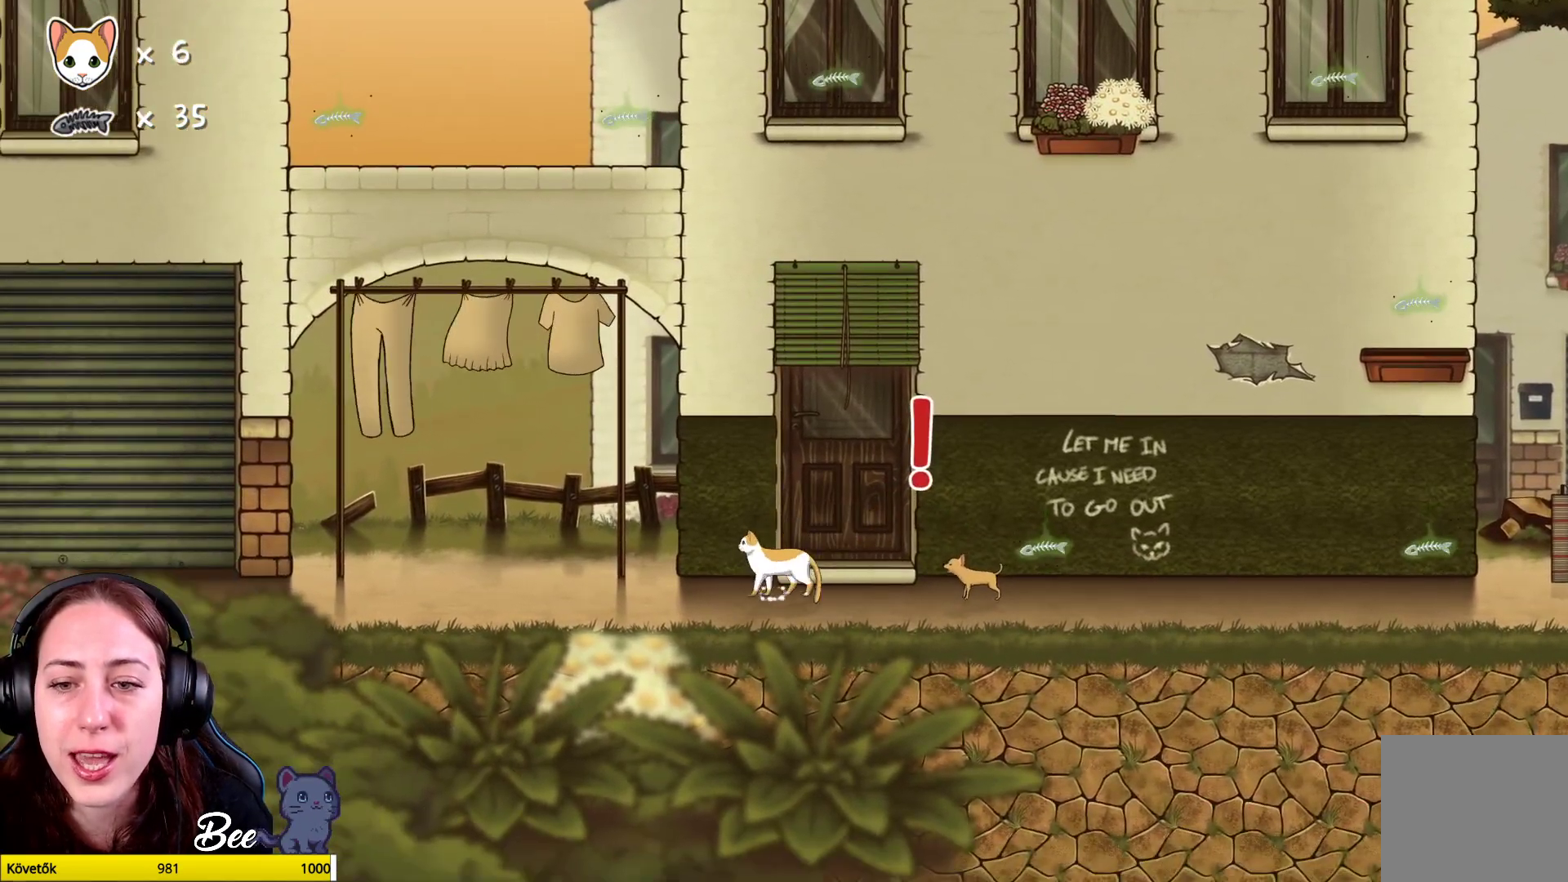
{"buttons": [], "left_stick": "down-left", "right_stick": "center", "events": [[483, "left_stick", "down-left"]]}
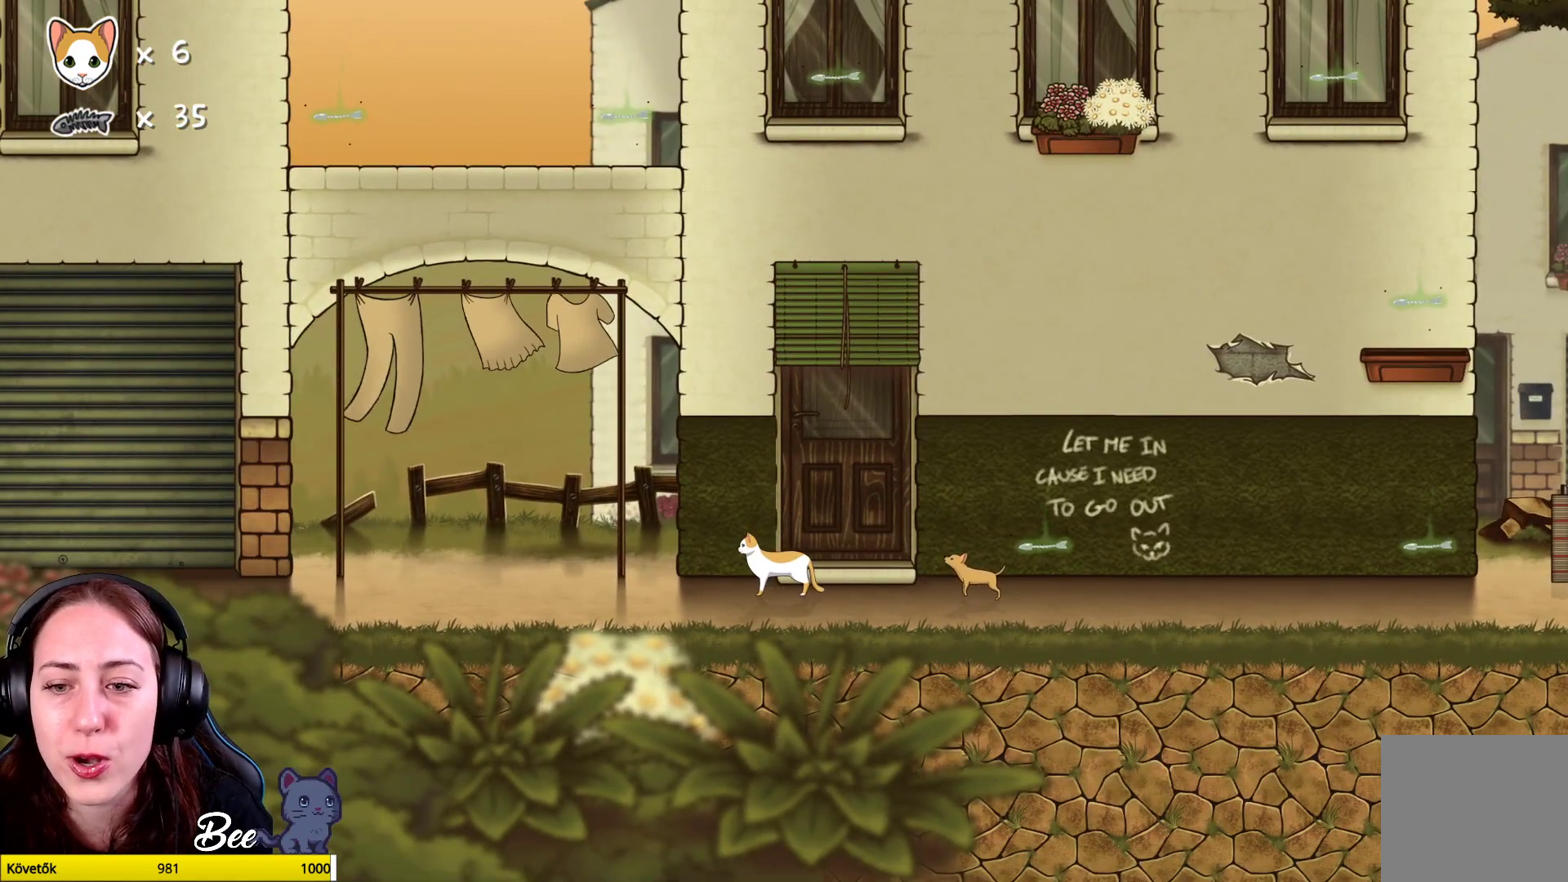
{"buttons": [], "left_stick": "down-left", "right_stick": "center", "events": []}
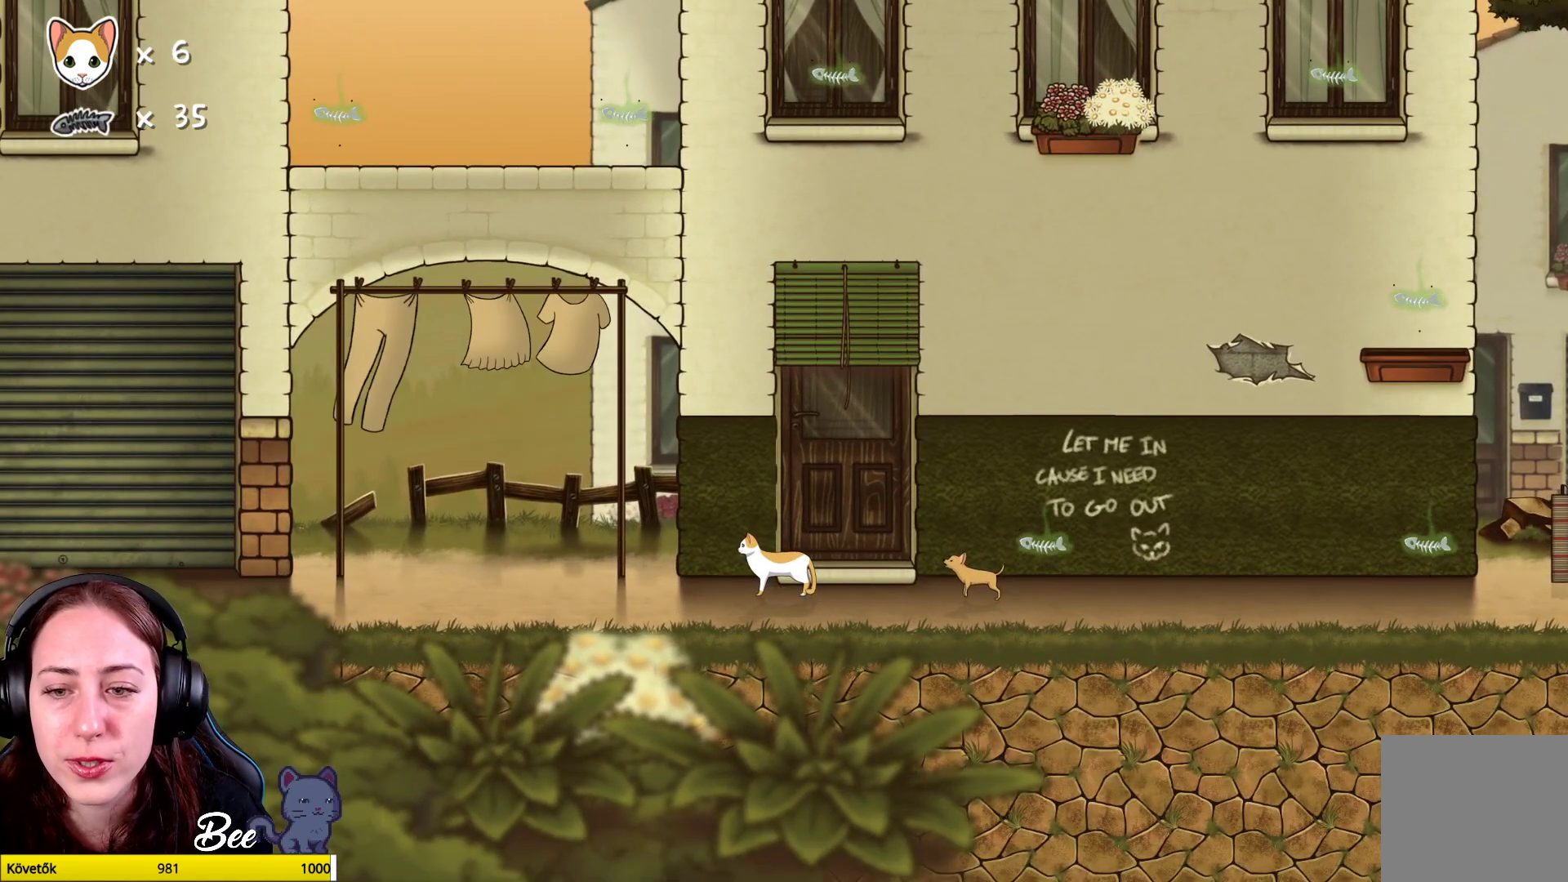
{"buttons": [], "left_stick": "center", "right_stick": "center", "events": [[267, "left_stick", "center"]]}
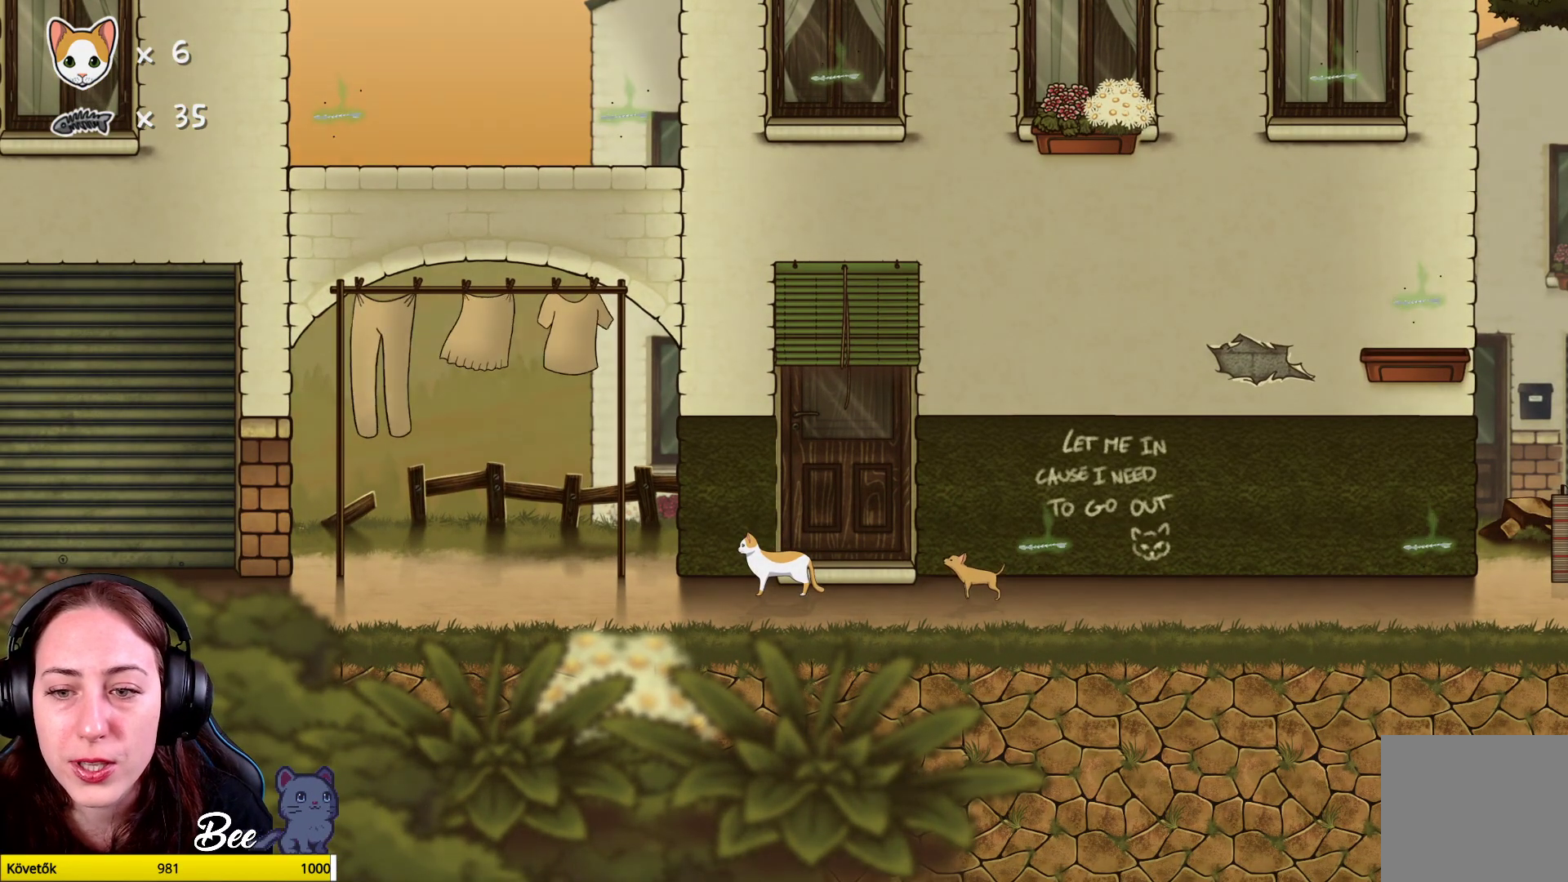
{"buttons": [], "left_stick": "center", "right_stick": "center", "events": []}
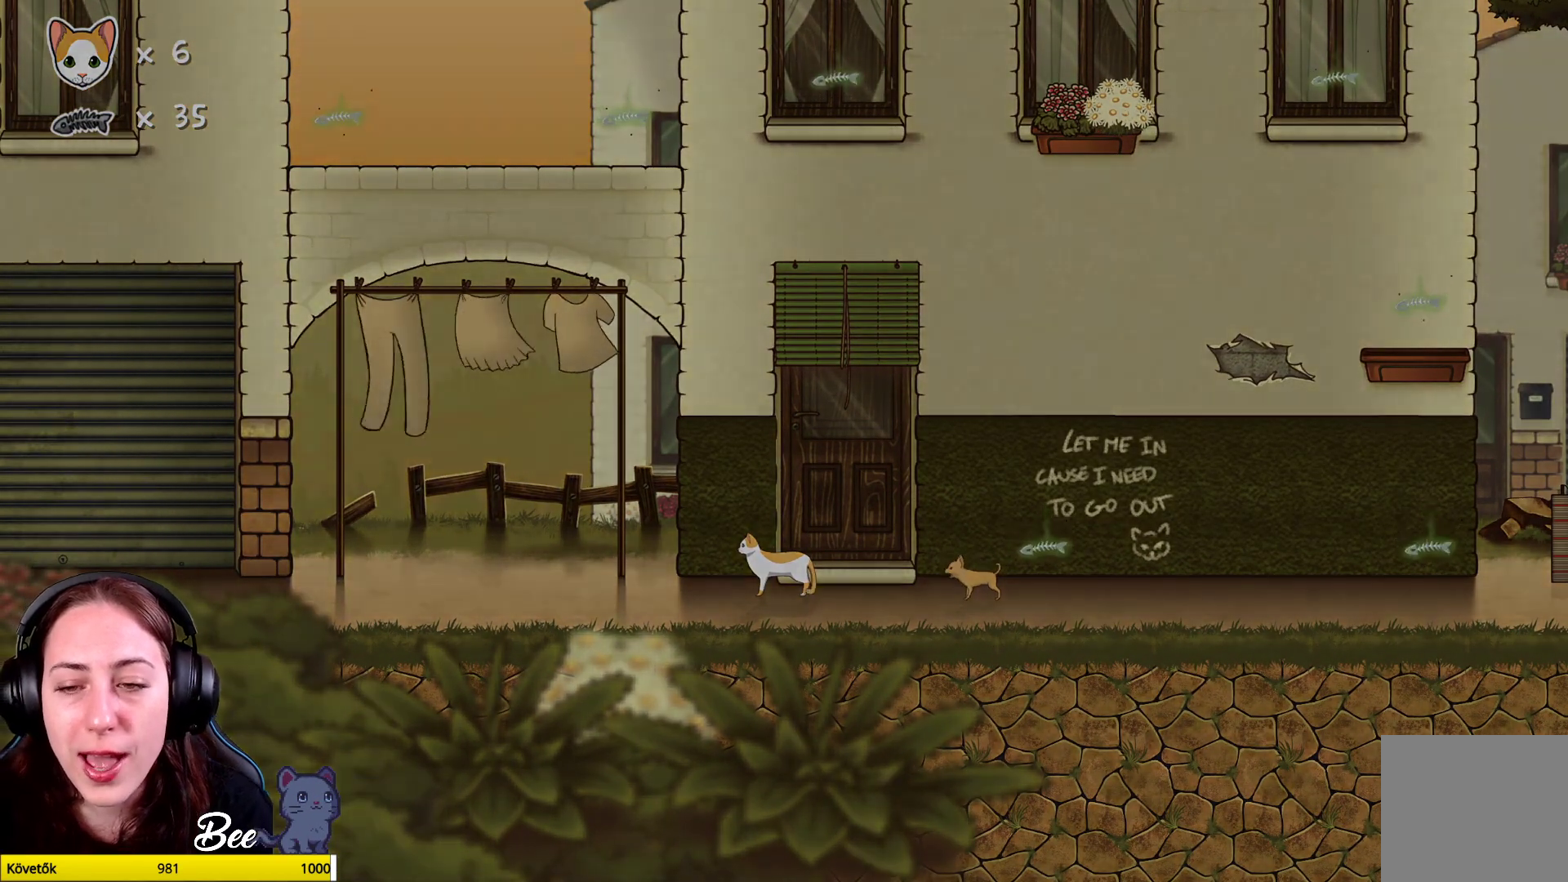
{"buttons": [], "left_stick": "center", "right_stick": "center", "events": []}
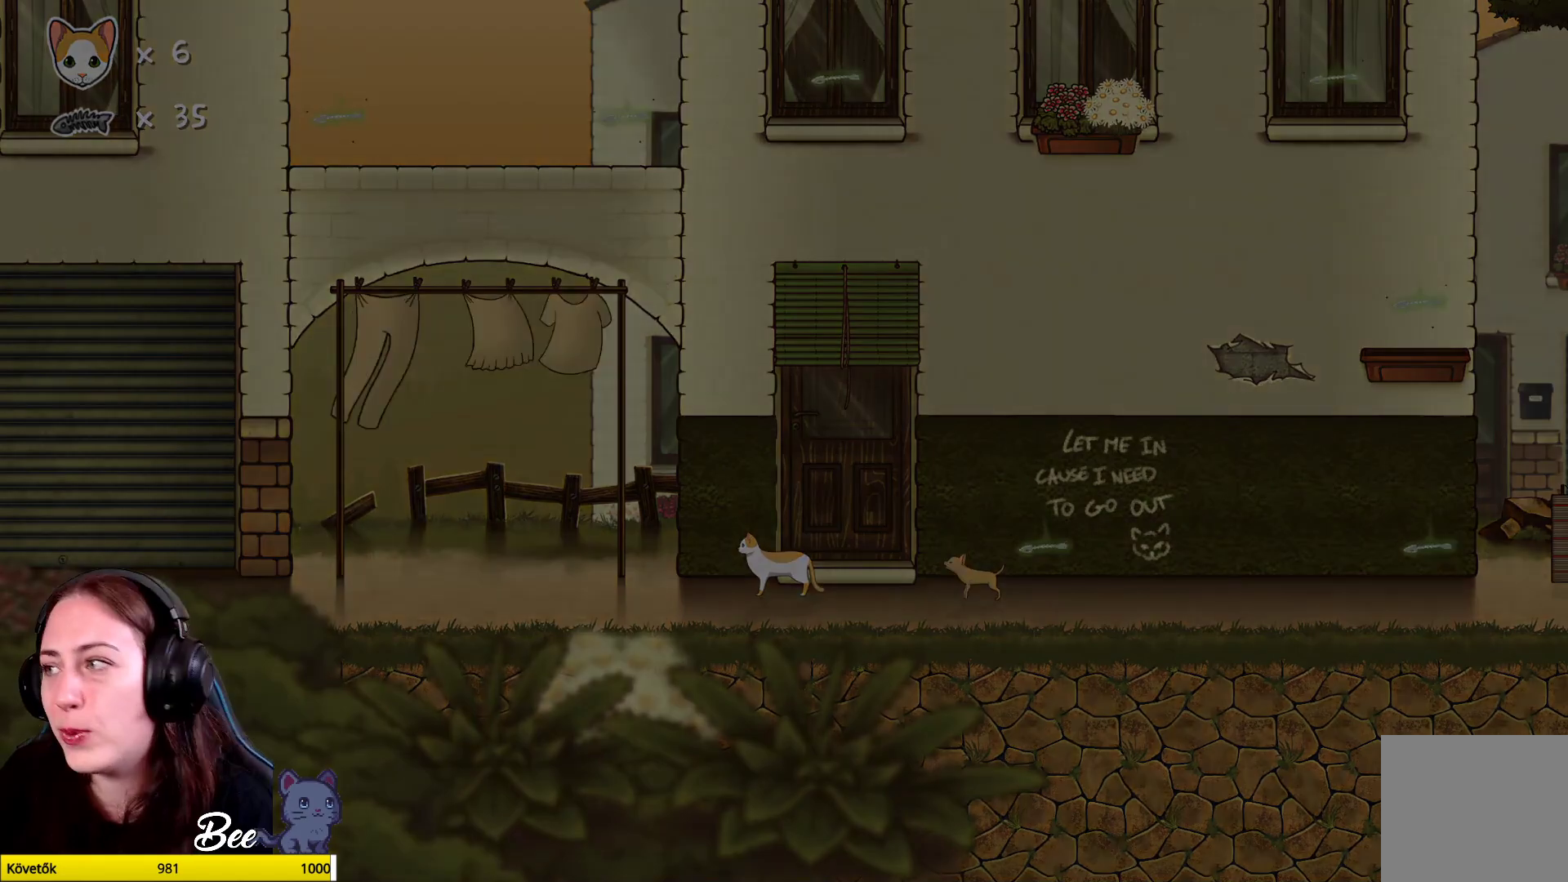
{"buttons": [], "left_stick": "center", "right_stick": "center", "events": []}
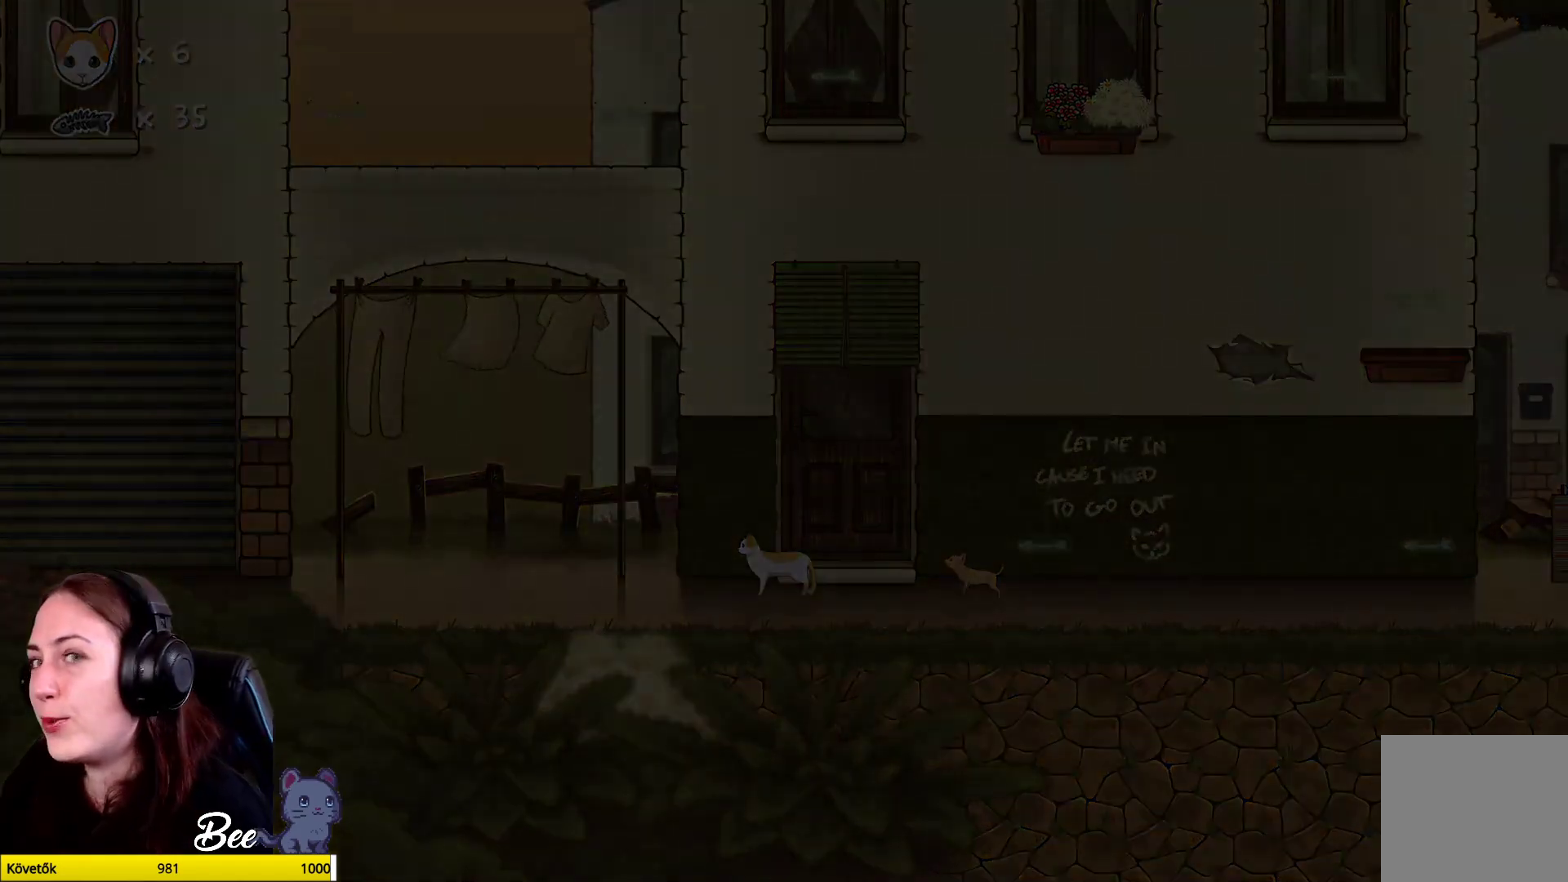
{"buttons": [], "left_stick": "center", "right_stick": "center", "events": []}
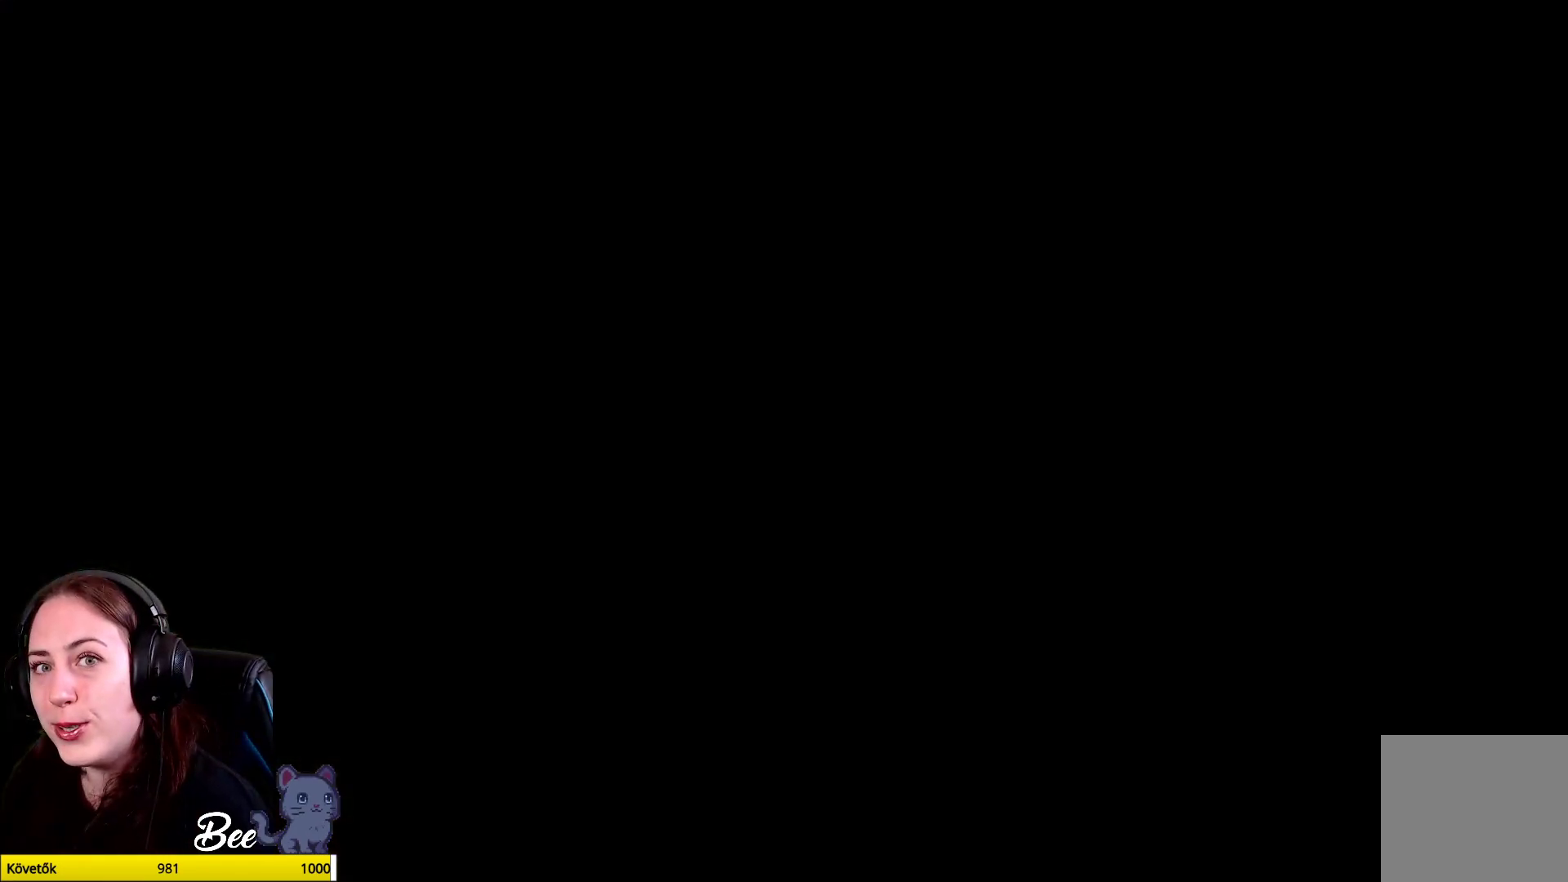
{"buttons": [], "left_stick": "center", "right_stick": "center", "events": []}
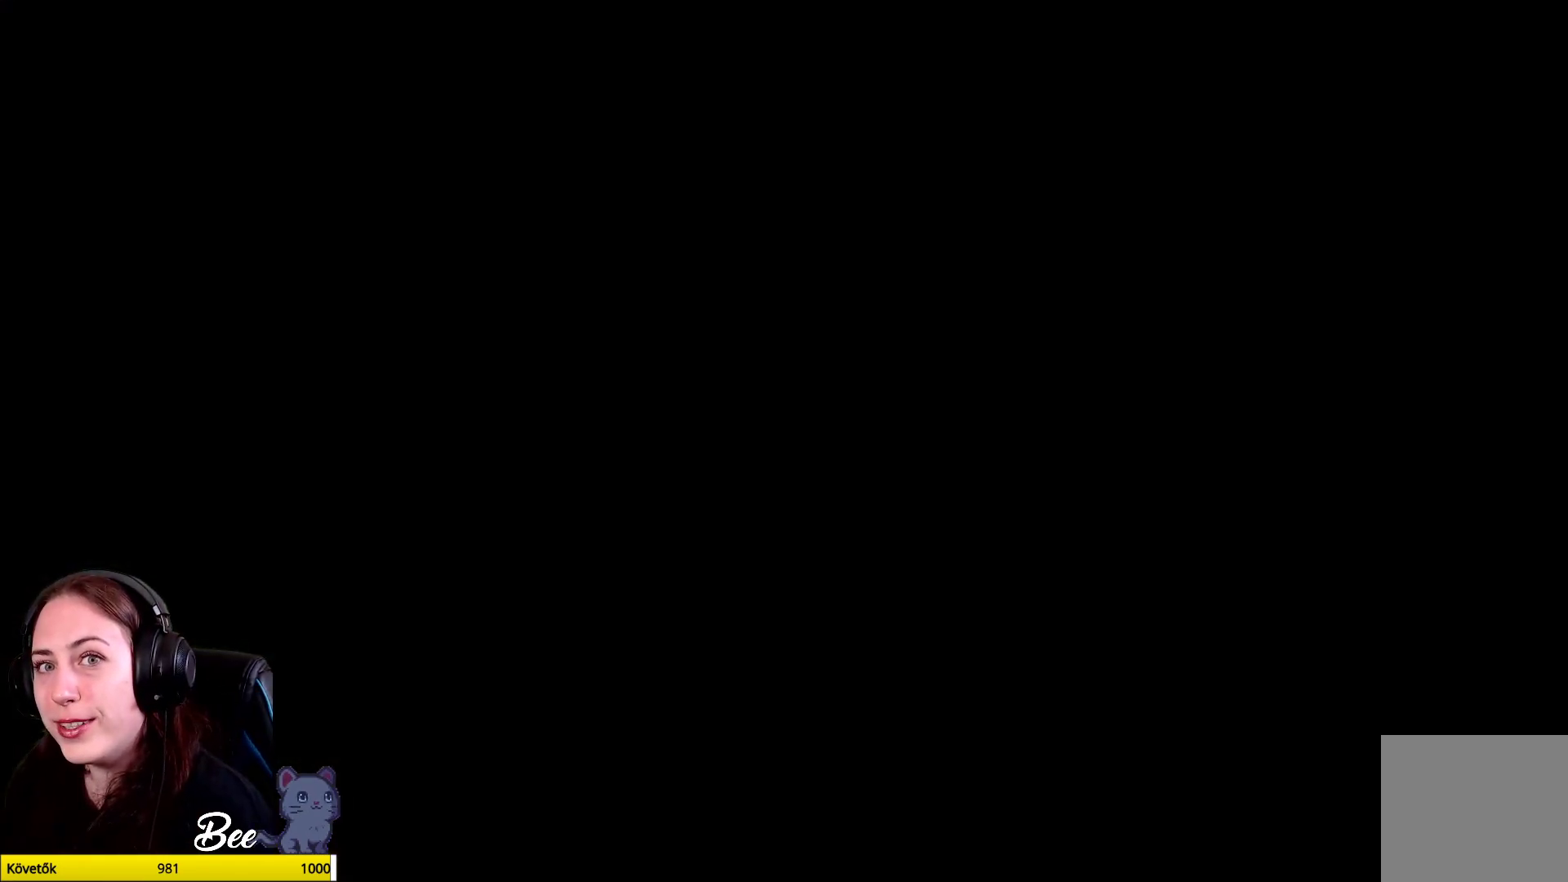
{"buttons": [], "left_stick": "center", "right_stick": "center", "events": []}